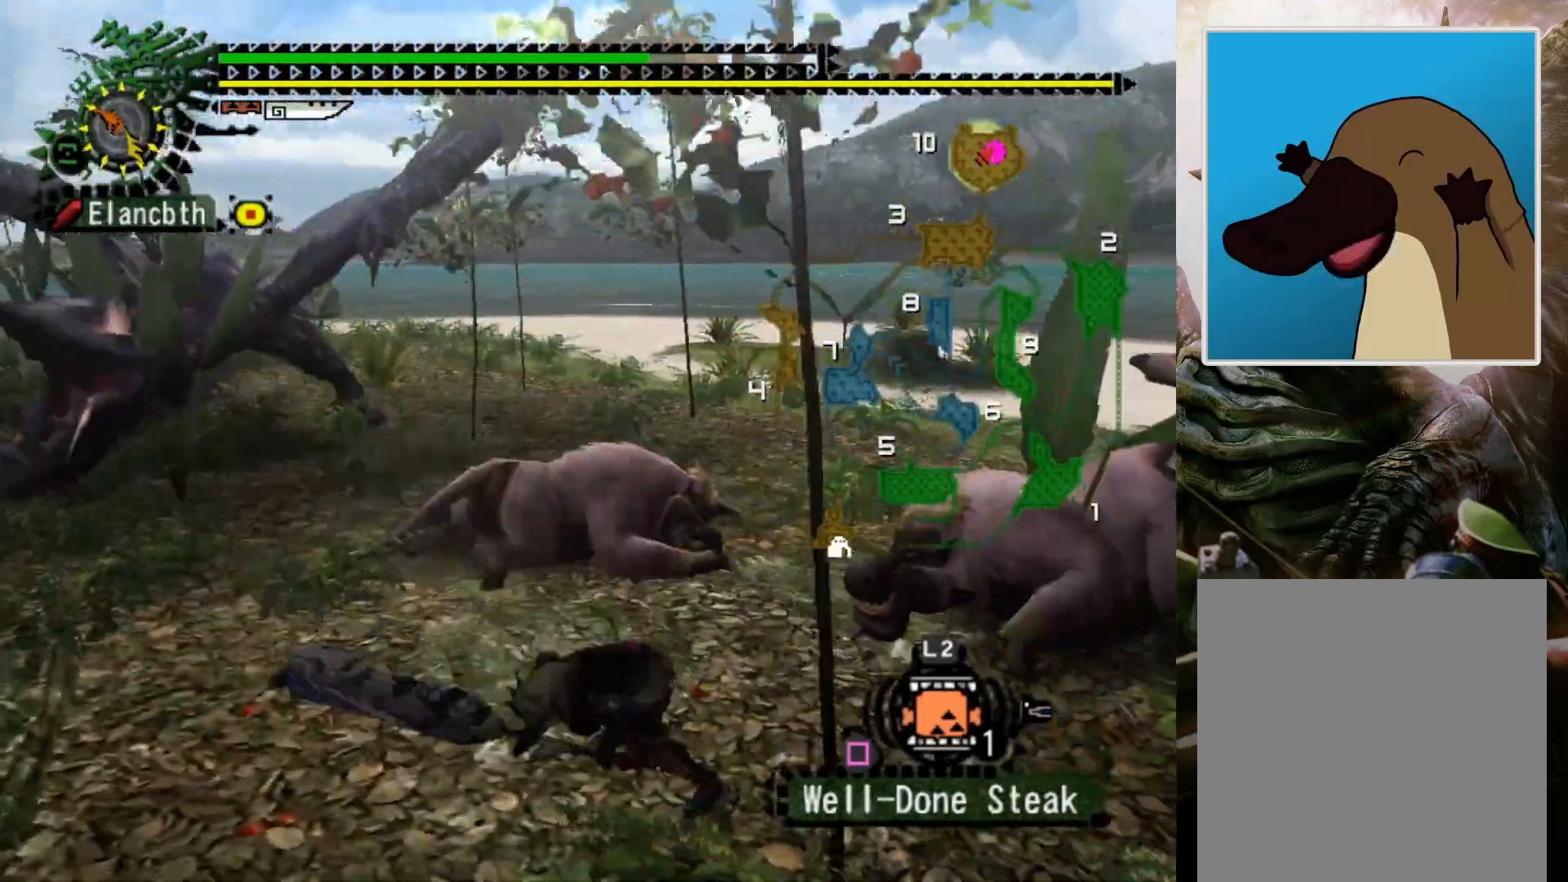
Gameplay with a controller (PlayStation layout); each line is a JSON object with the inputs held at the frame after it. "events" lists button and stick changes between this image and that frame as [ms after this image, input, new state], when the widget could be followed in between. Not read: L3 R3.
{"buttons": ["CROSS"], "left_stick": "right", "right_stick": "center", "events": [[267, "left_stick", "right"], [400, "CROSS", "down"]]}
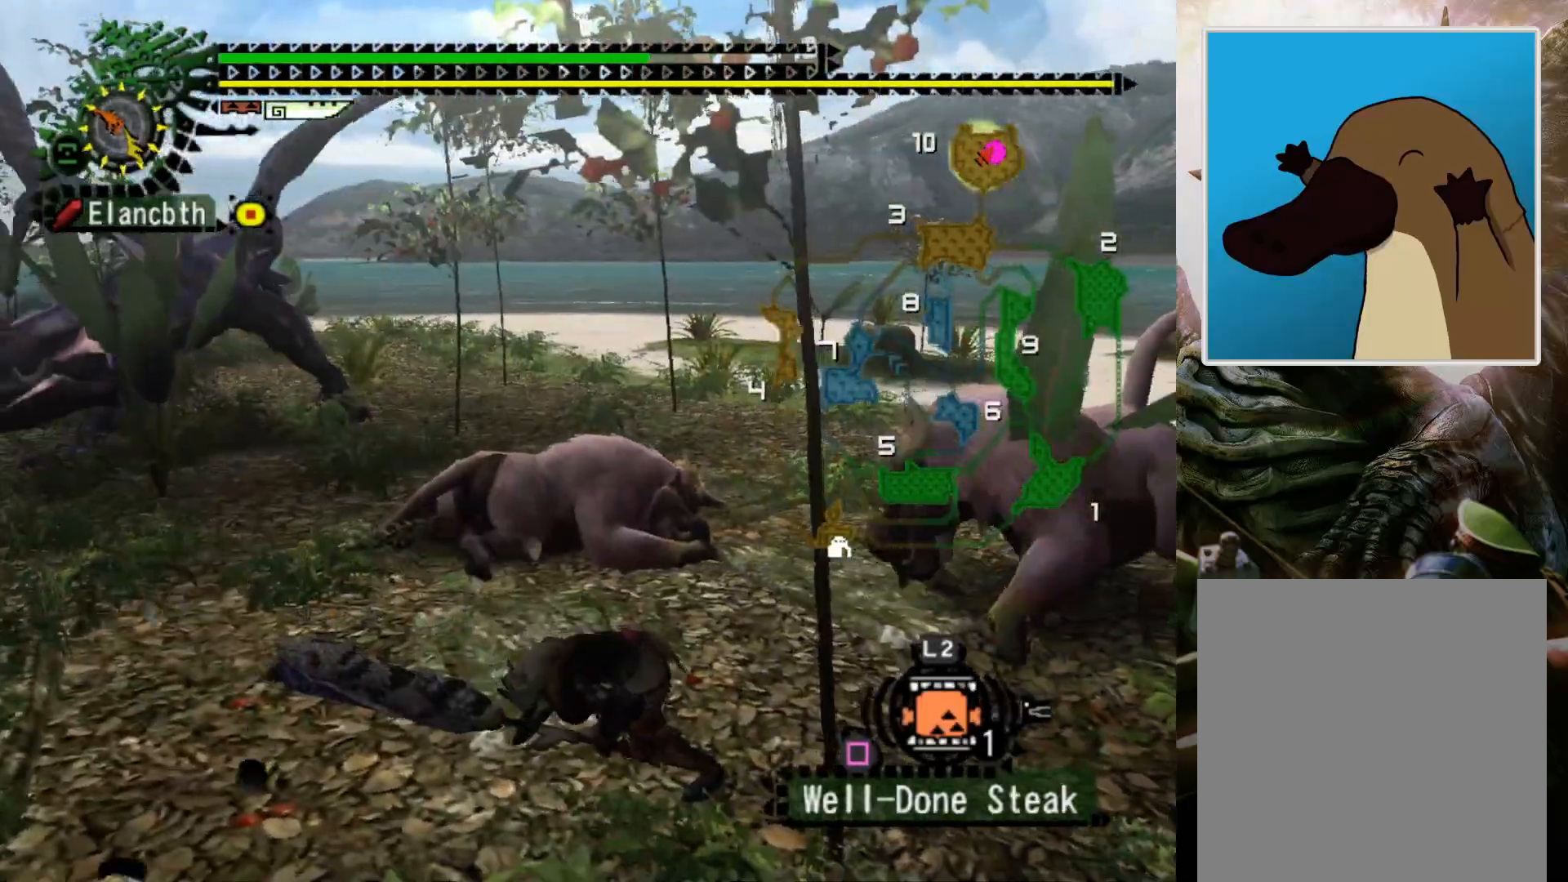
{"buttons": [], "left_stick": "center", "right_stick": "center", "events": [[267, "CROSS", "up"], [333, "left_stick", "center"]]}
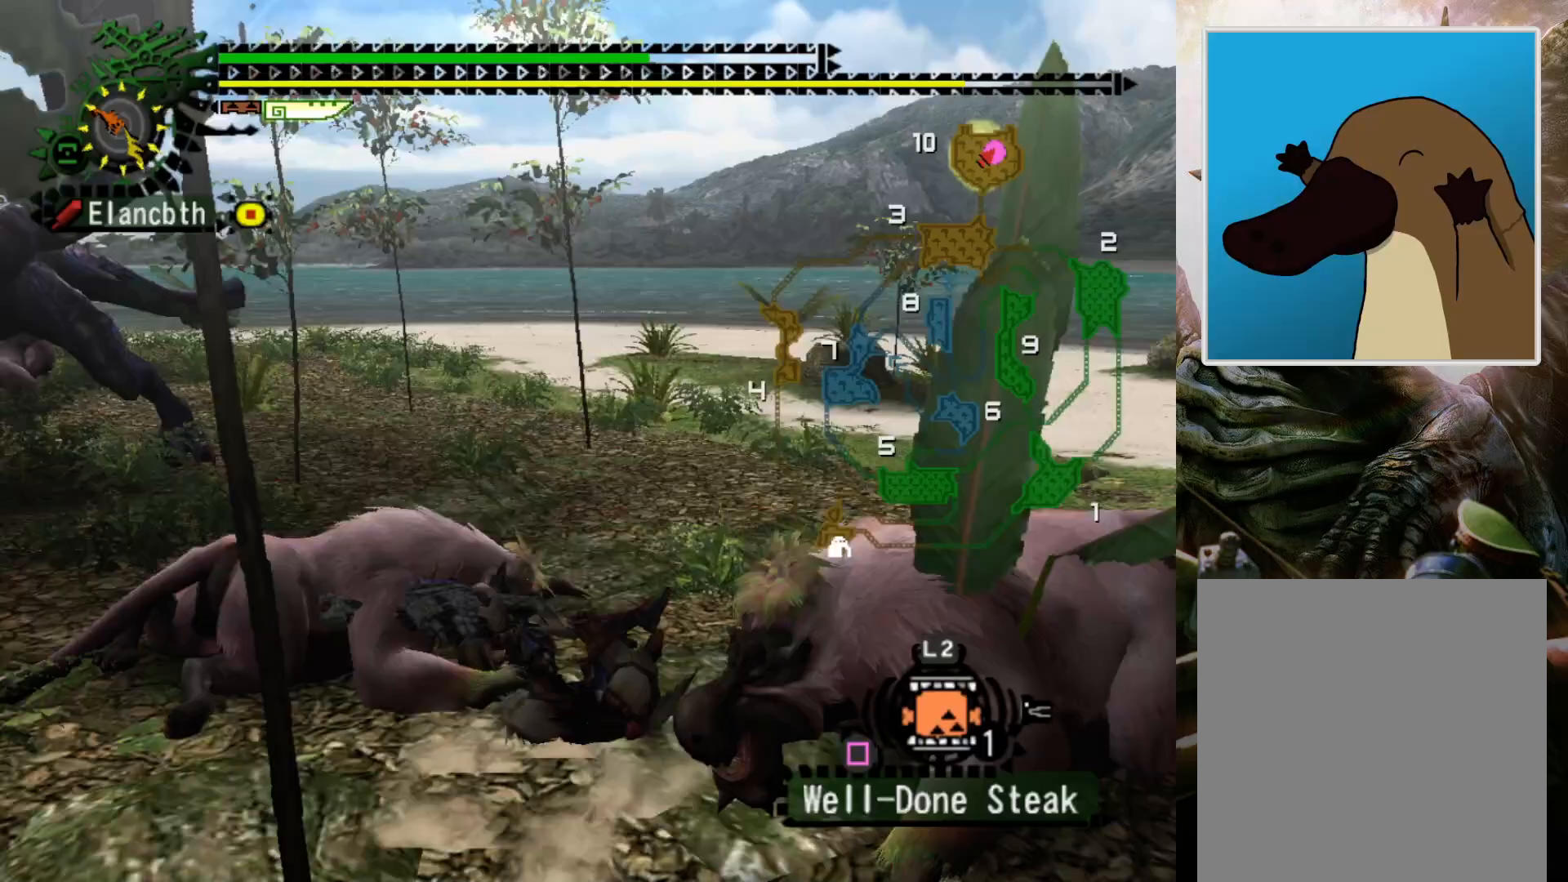
{"buttons": [], "left_stick": "center", "right_stick": "center", "events": [[33, "DPAD_LEFT", "down"], [100, "left_stick", "right"], [300, "DPAD_LEFT", "up"], [500, "left_stick", "center"]]}
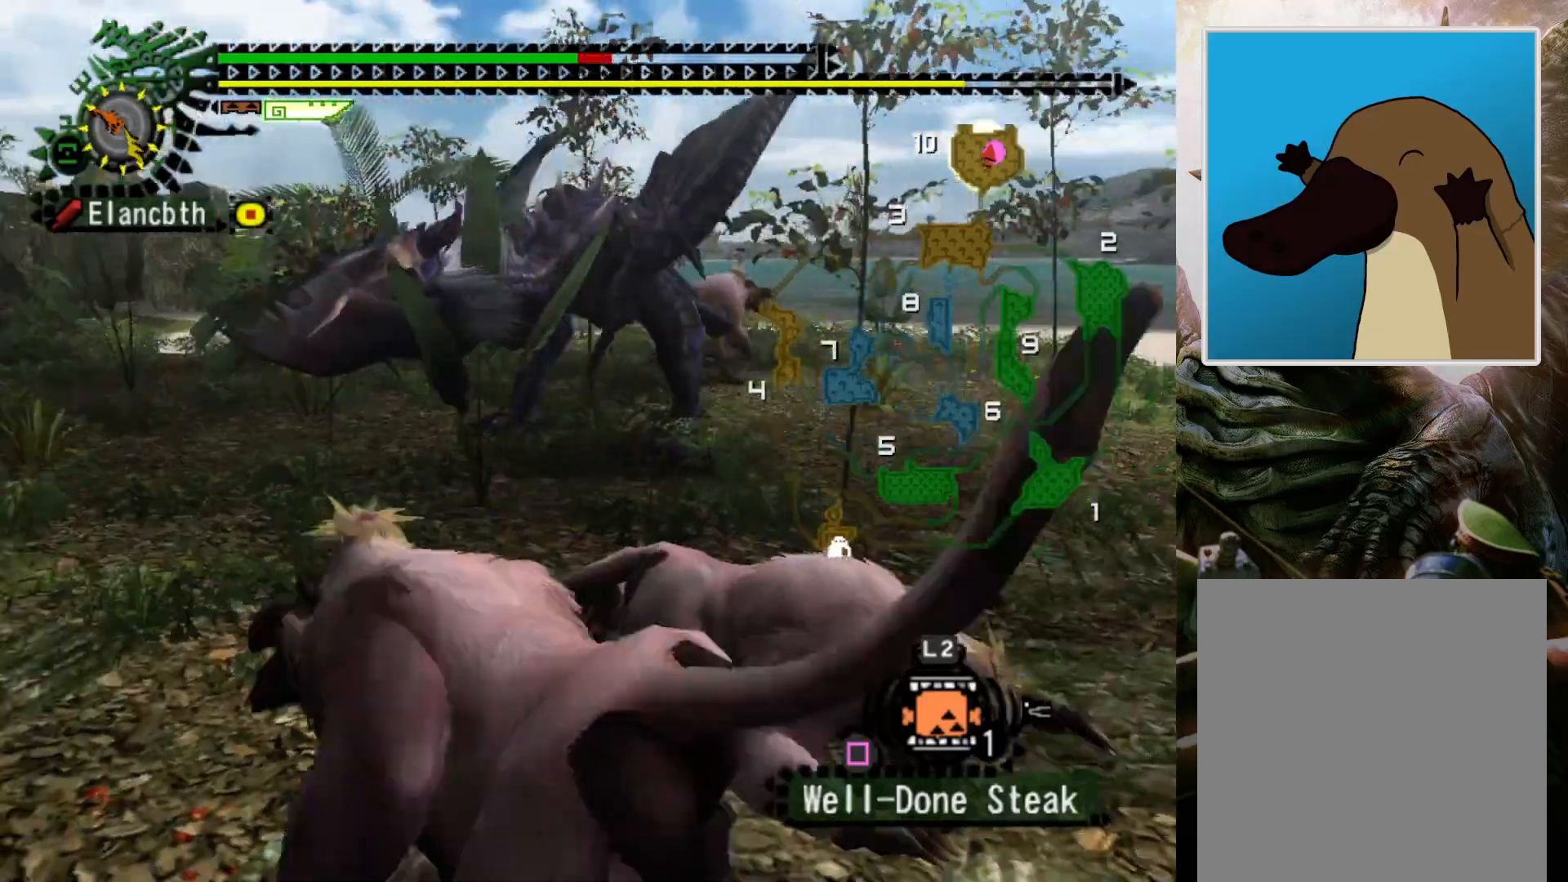
{"buttons": ["DPAD_RIGHT"], "left_stick": "center", "right_stick": "center", "events": [[400, "DPAD_RIGHT", "down"]]}
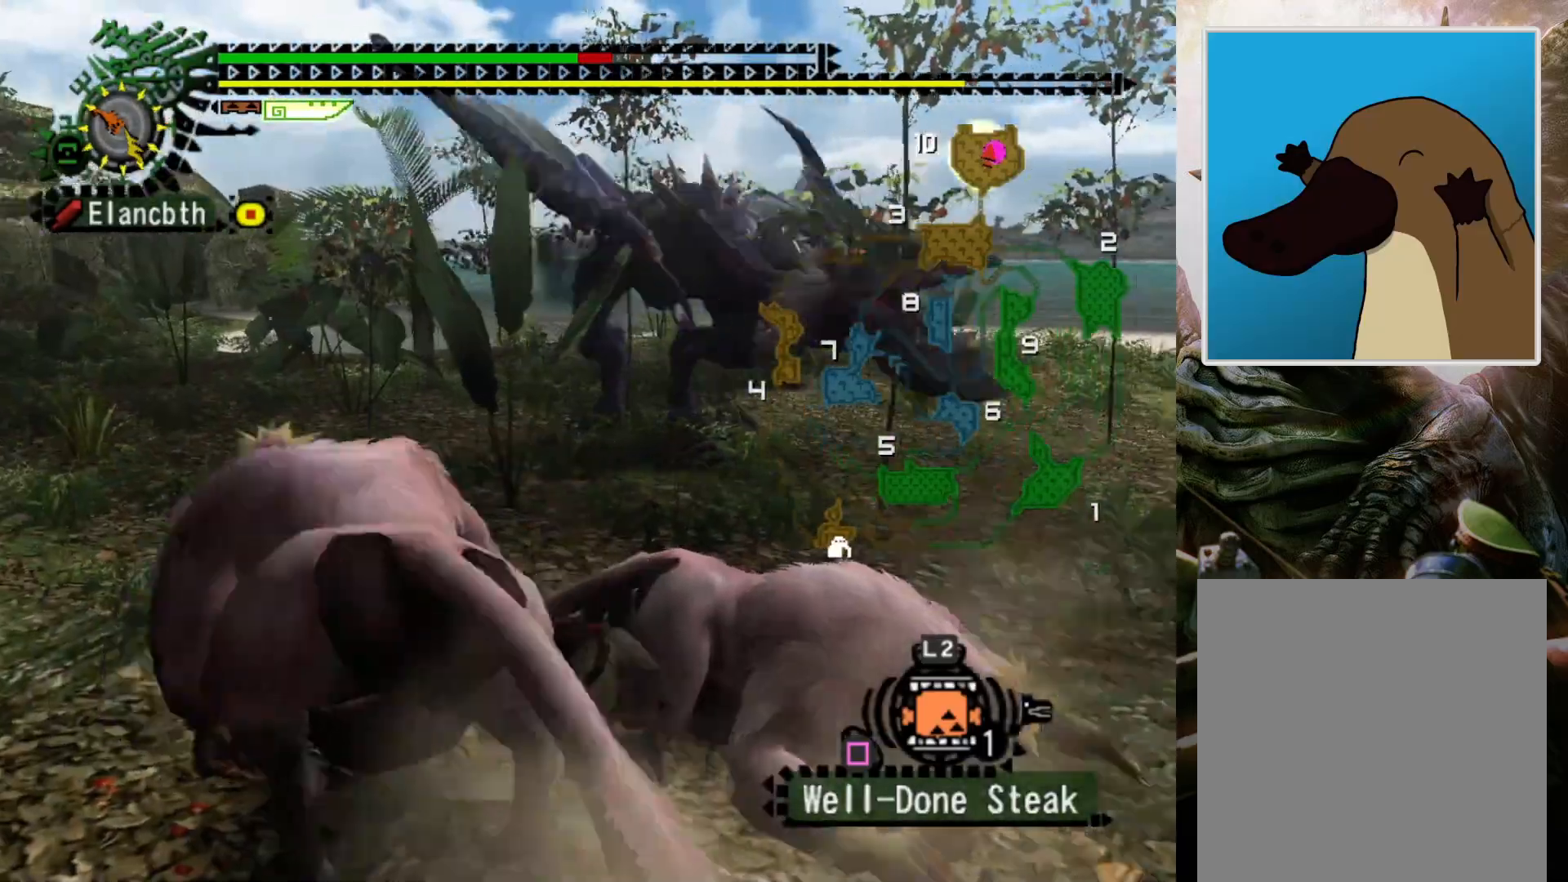
{"buttons": [], "left_stick": "right", "right_stick": "center", "events": [[33, "DPAD_RIGHT", "up"], [33, "left_stick", "up-right"], [267, "left_stick", "up"], [400, "left_stick", "up-right"], [500, "left_stick", "right"]]}
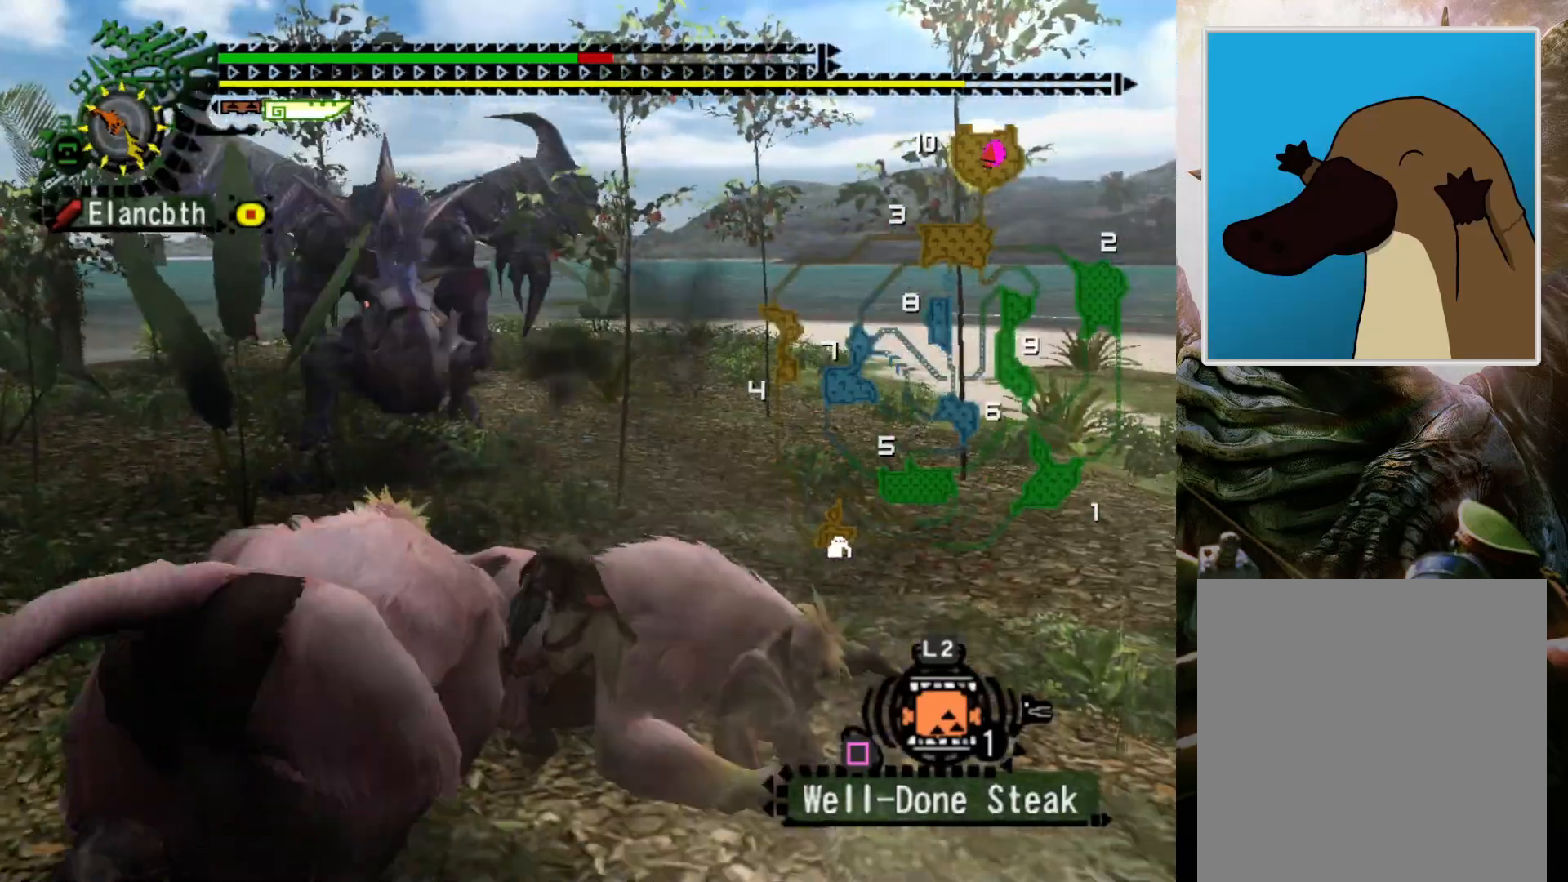
{"buttons": ["CROSS"], "left_stick": "right", "right_stick": "center", "events": [[233, "CROSS", "down"], [333, "CROSS", "up"], [467, "CROSS", "down"]]}
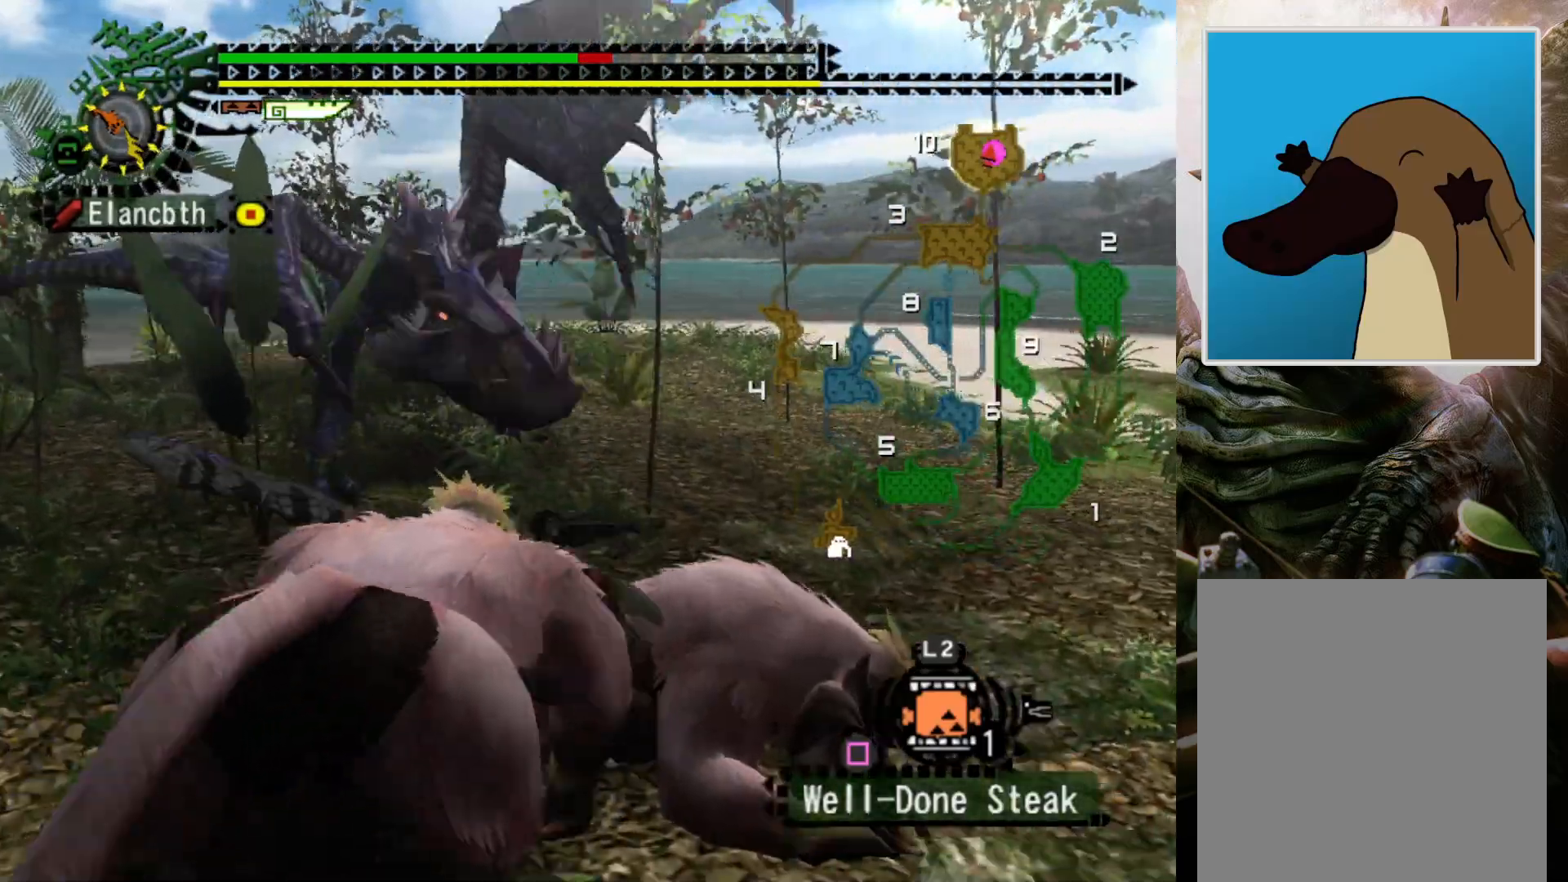
{"buttons": [], "left_stick": "up", "right_stick": "center", "events": [[33, "CROSS", "up"], [100, "CROSS", "down"], [167, "left_stick", "up-right"], [200, "CROSS", "up"], [300, "CROSS", "down"], [367, "CROSS", "up"], [467, "left_stick", "up"]]}
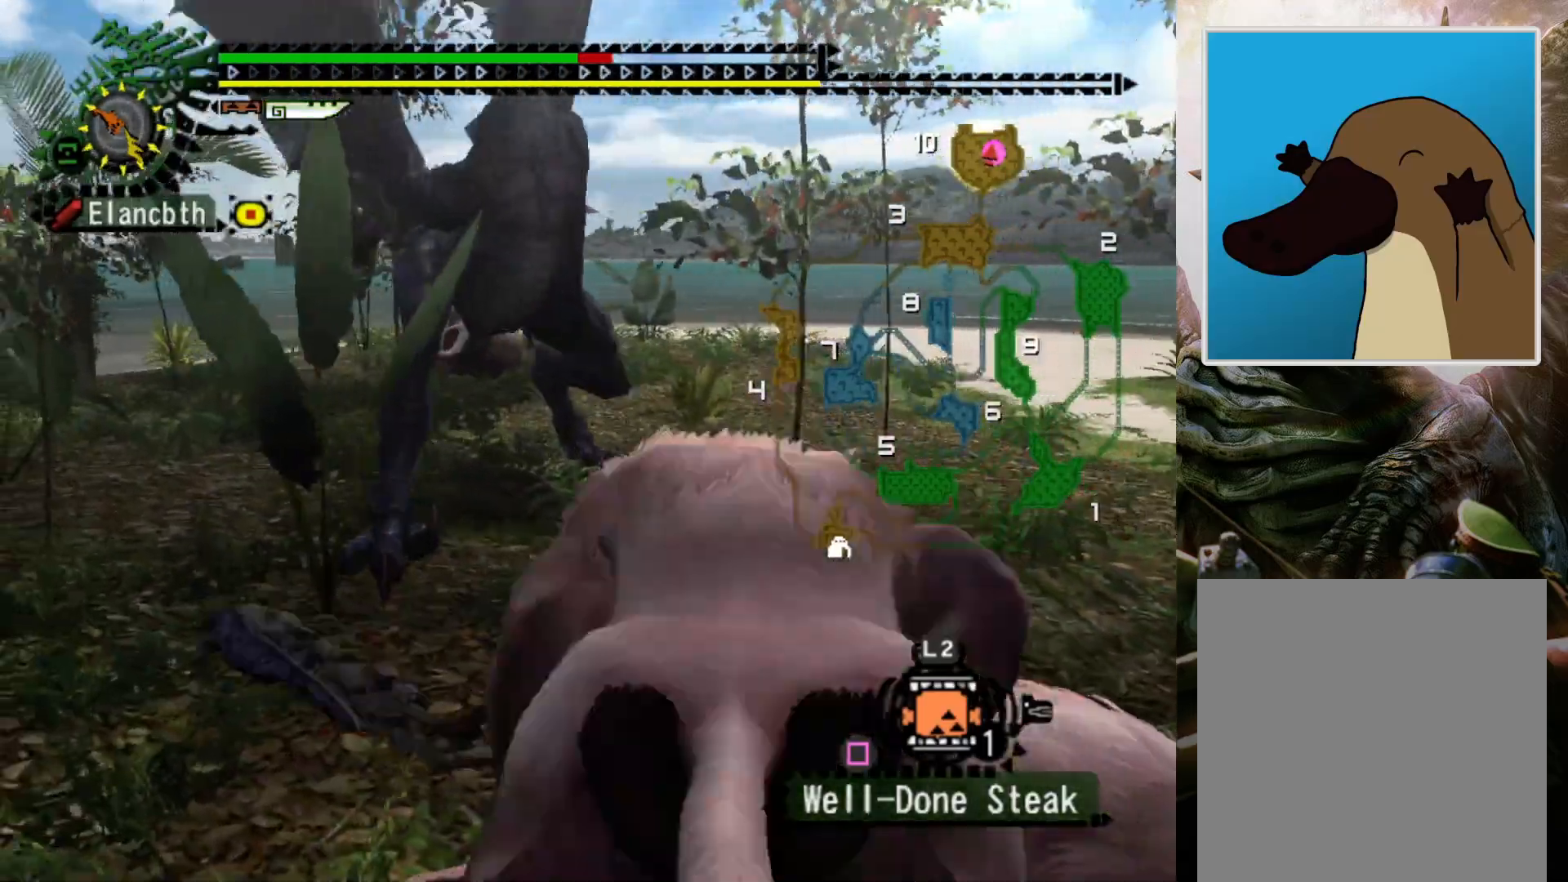
{"buttons": [], "left_stick": "left", "right_stick": "center", "events": [[33, "left_stick", "up-left"], [200, "DPAD_RIGHT", "down"], [200, "left_stick", "left"], [500, "DPAD_RIGHT", "up"]]}
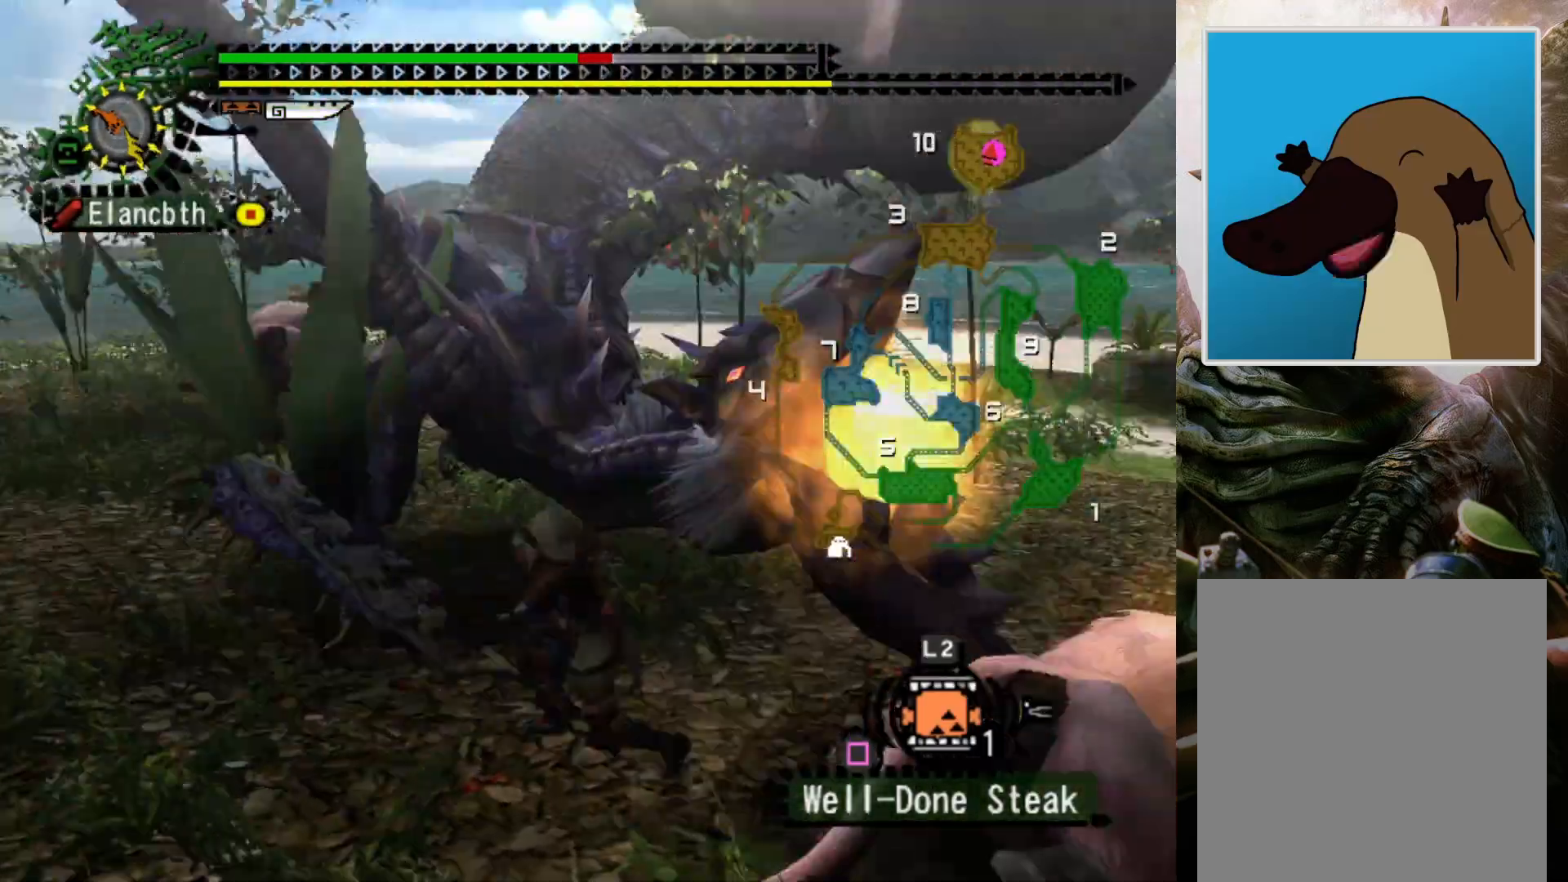
{"buttons": [], "left_stick": "left", "right_stick": "center", "events": [[233, "R2", "down"], [400, "R2", "up"]]}
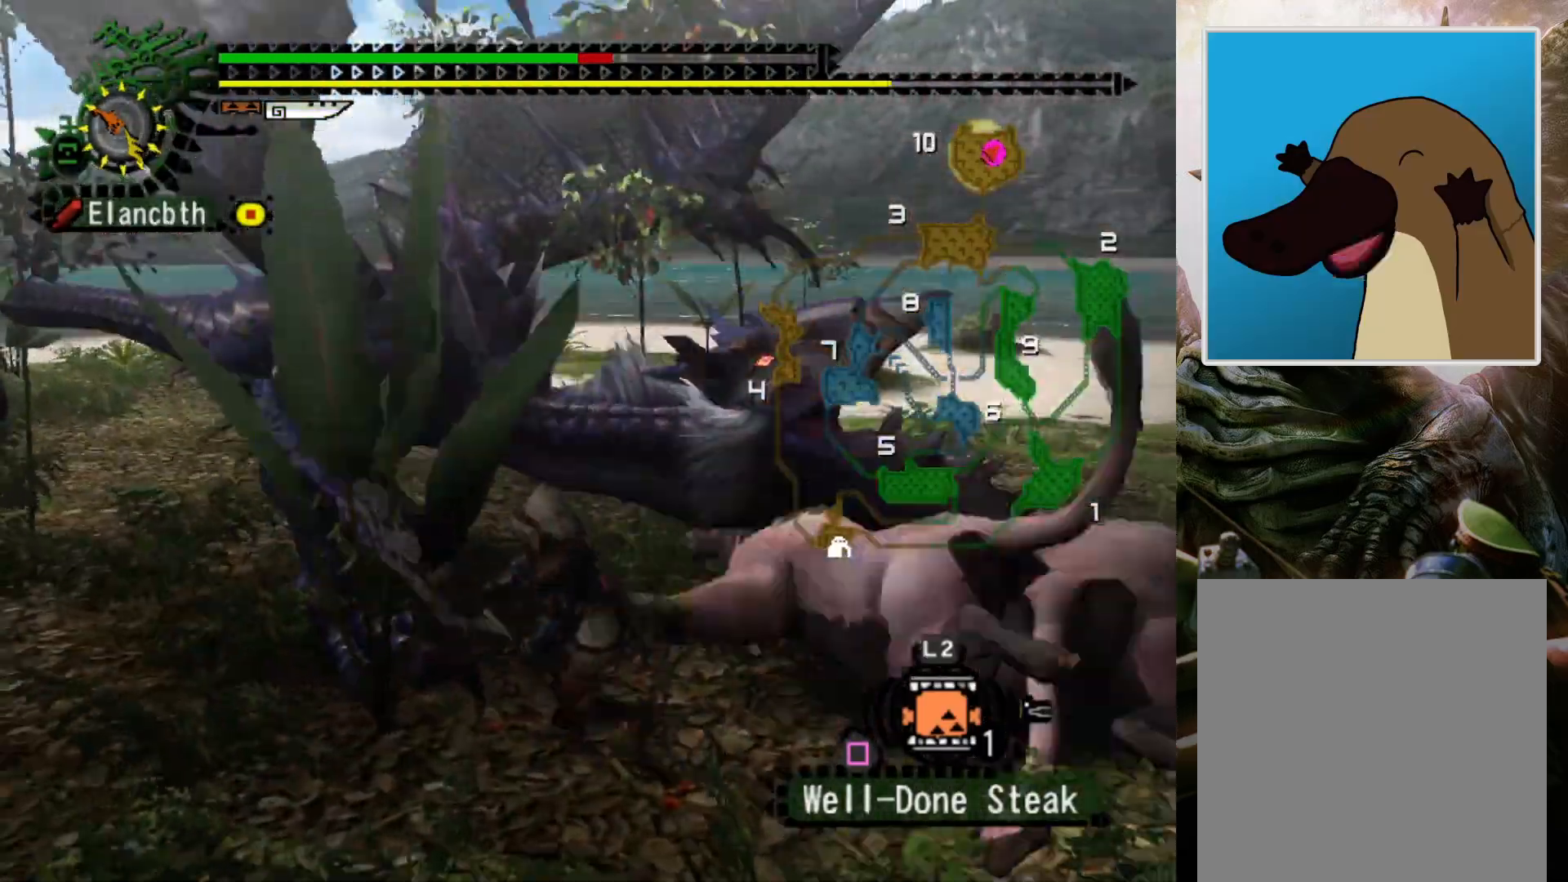
{"buttons": [], "left_stick": "left", "right_stick": "center", "events": [[100, "left_stick", "center"], [367, "left_stick", "left"]]}
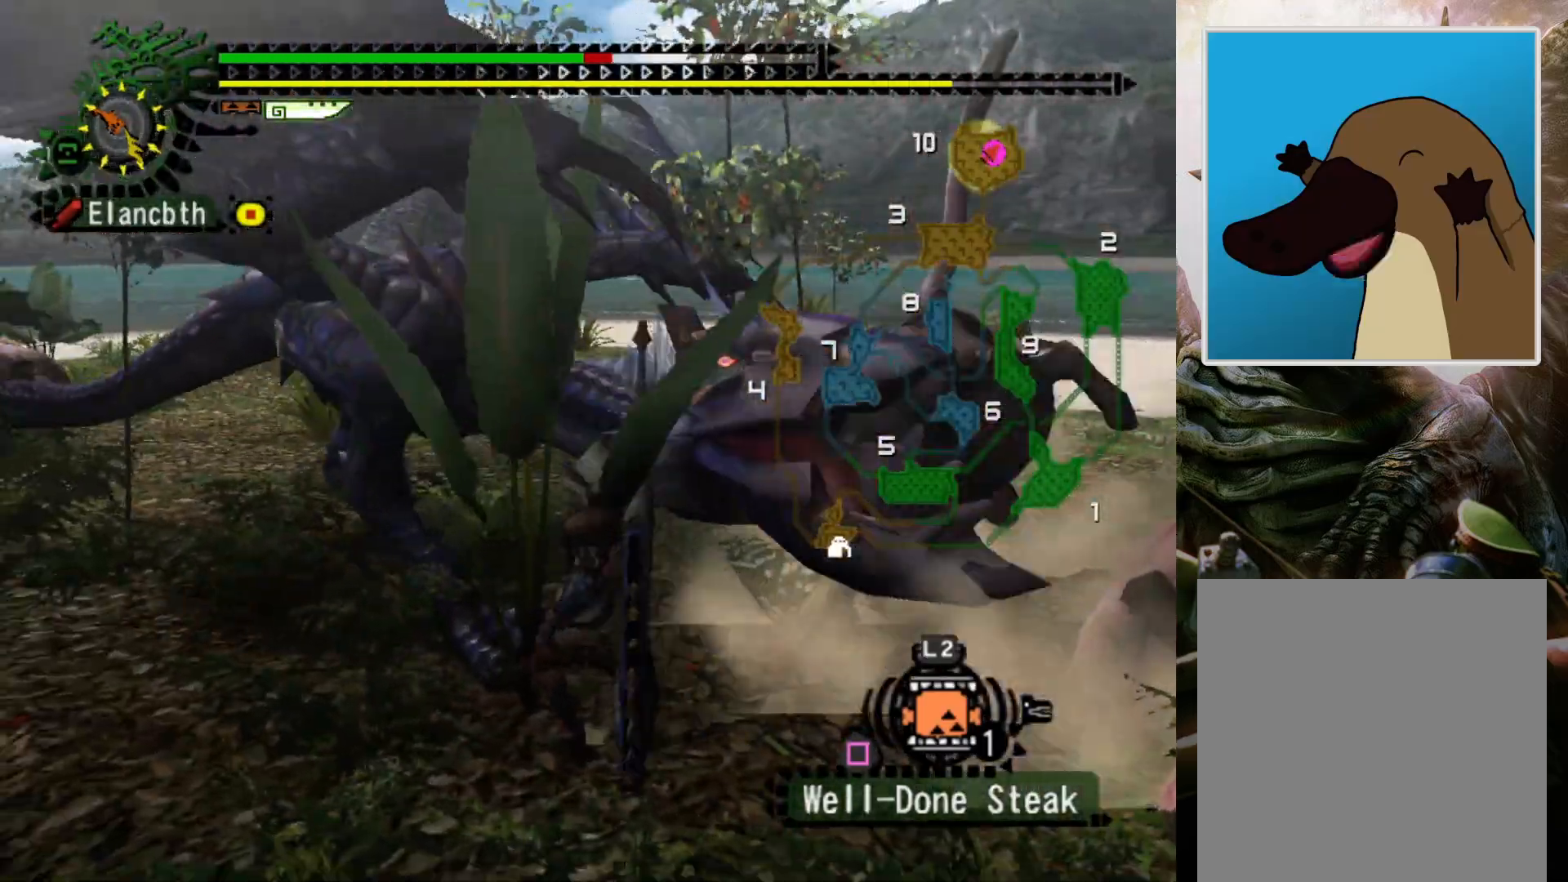
{"buttons": ["R2"], "left_stick": "left", "right_stick": "center", "events": [[333, "R2", "down"]]}
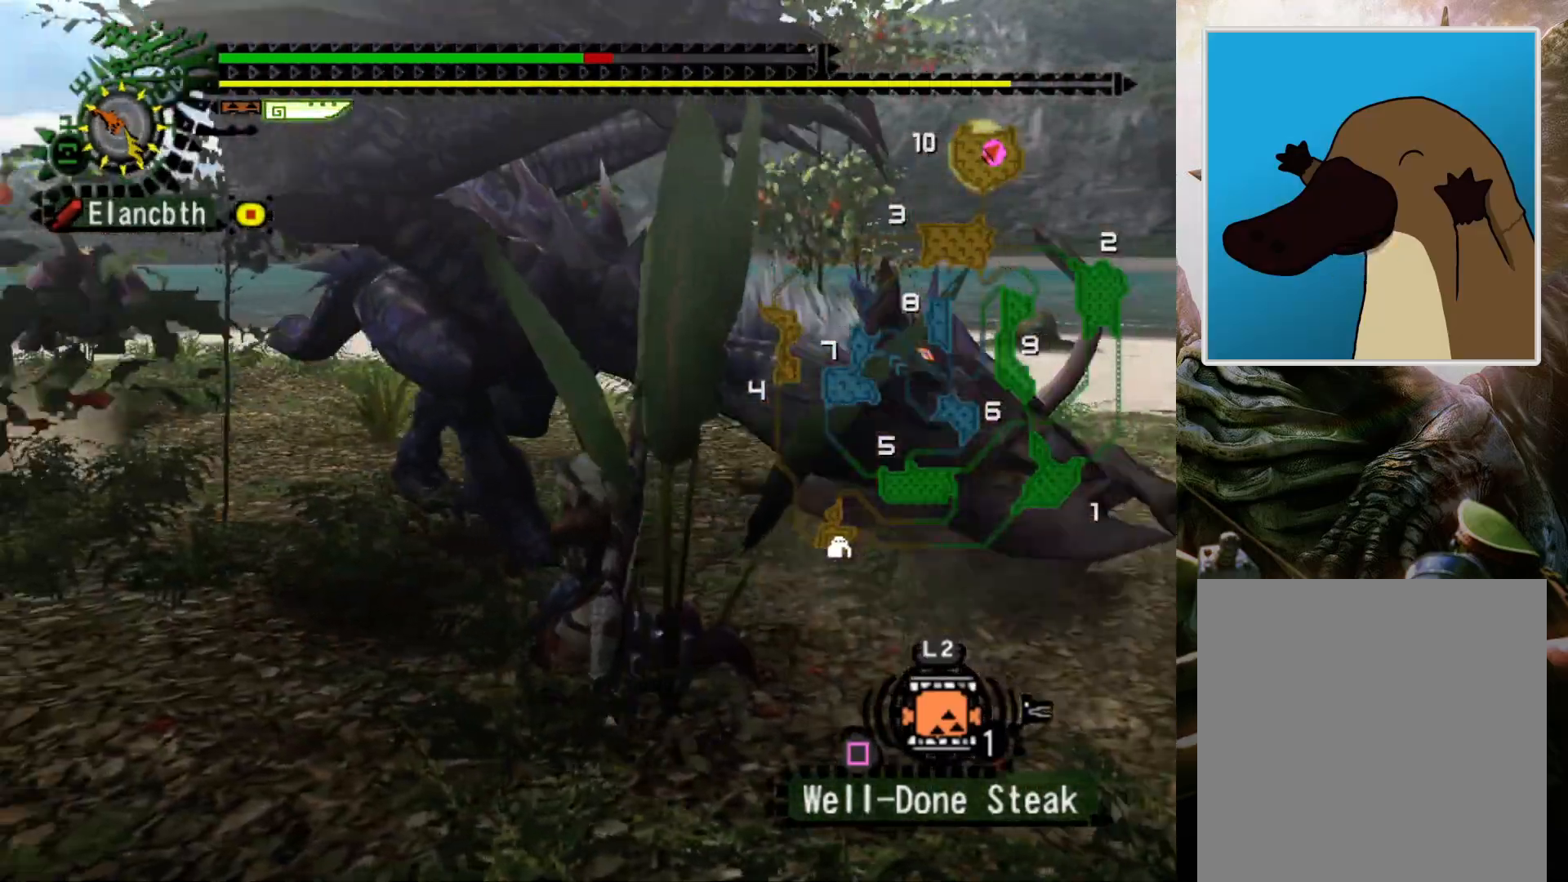
{"buttons": ["R2"], "left_stick": "left", "right_stick": "center", "events": []}
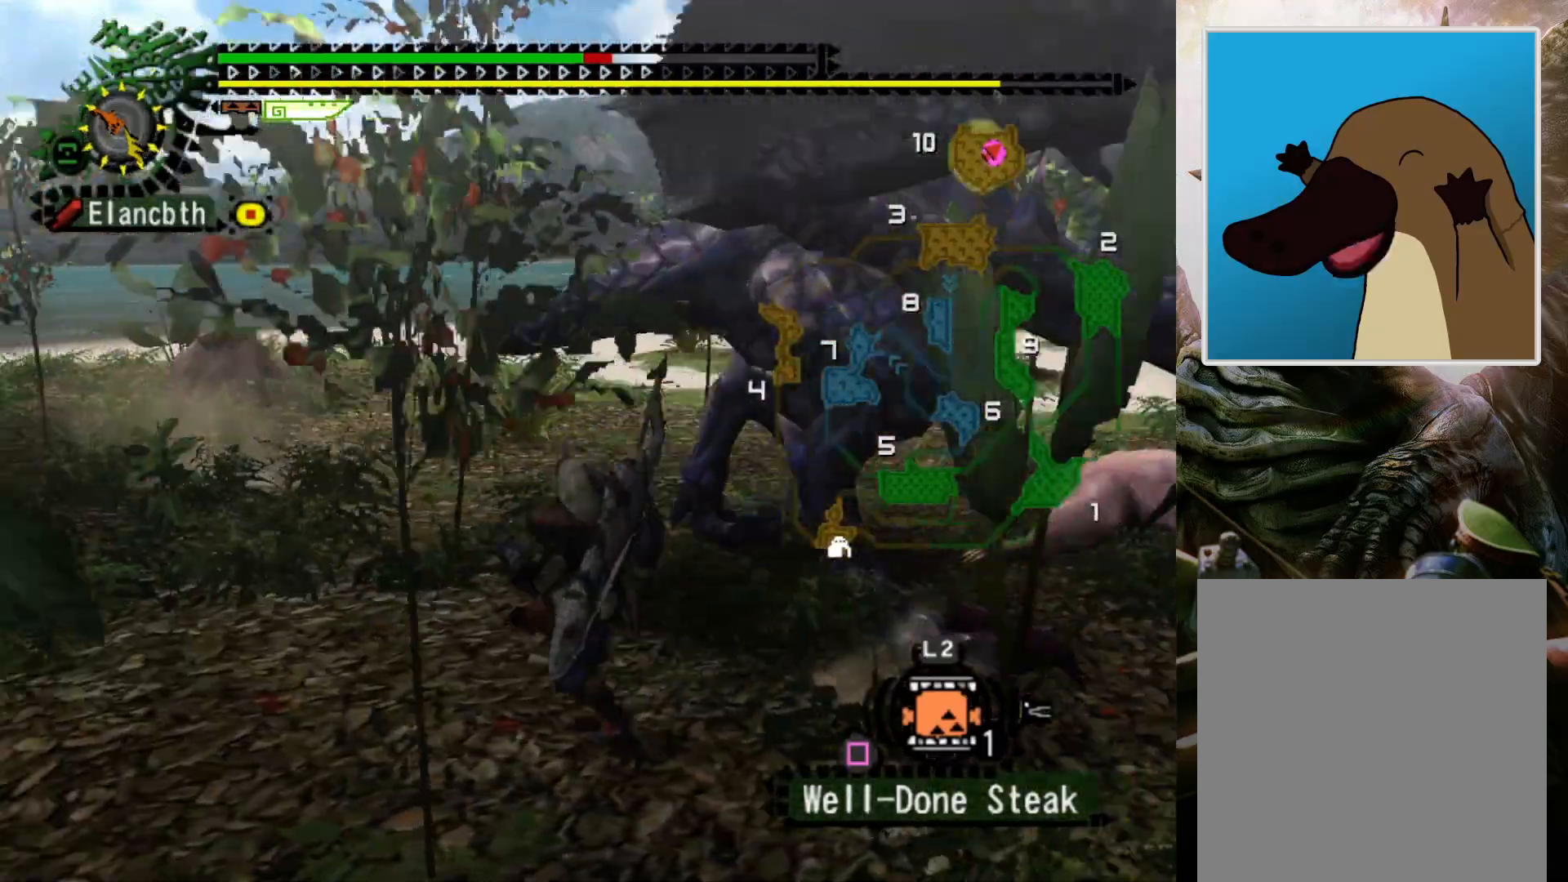
{"buttons": ["R2"], "left_stick": "left", "right_stick": "center", "events": [[67, "DPAD_RIGHT", "down"], [233, "DPAD_RIGHT", "up"]]}
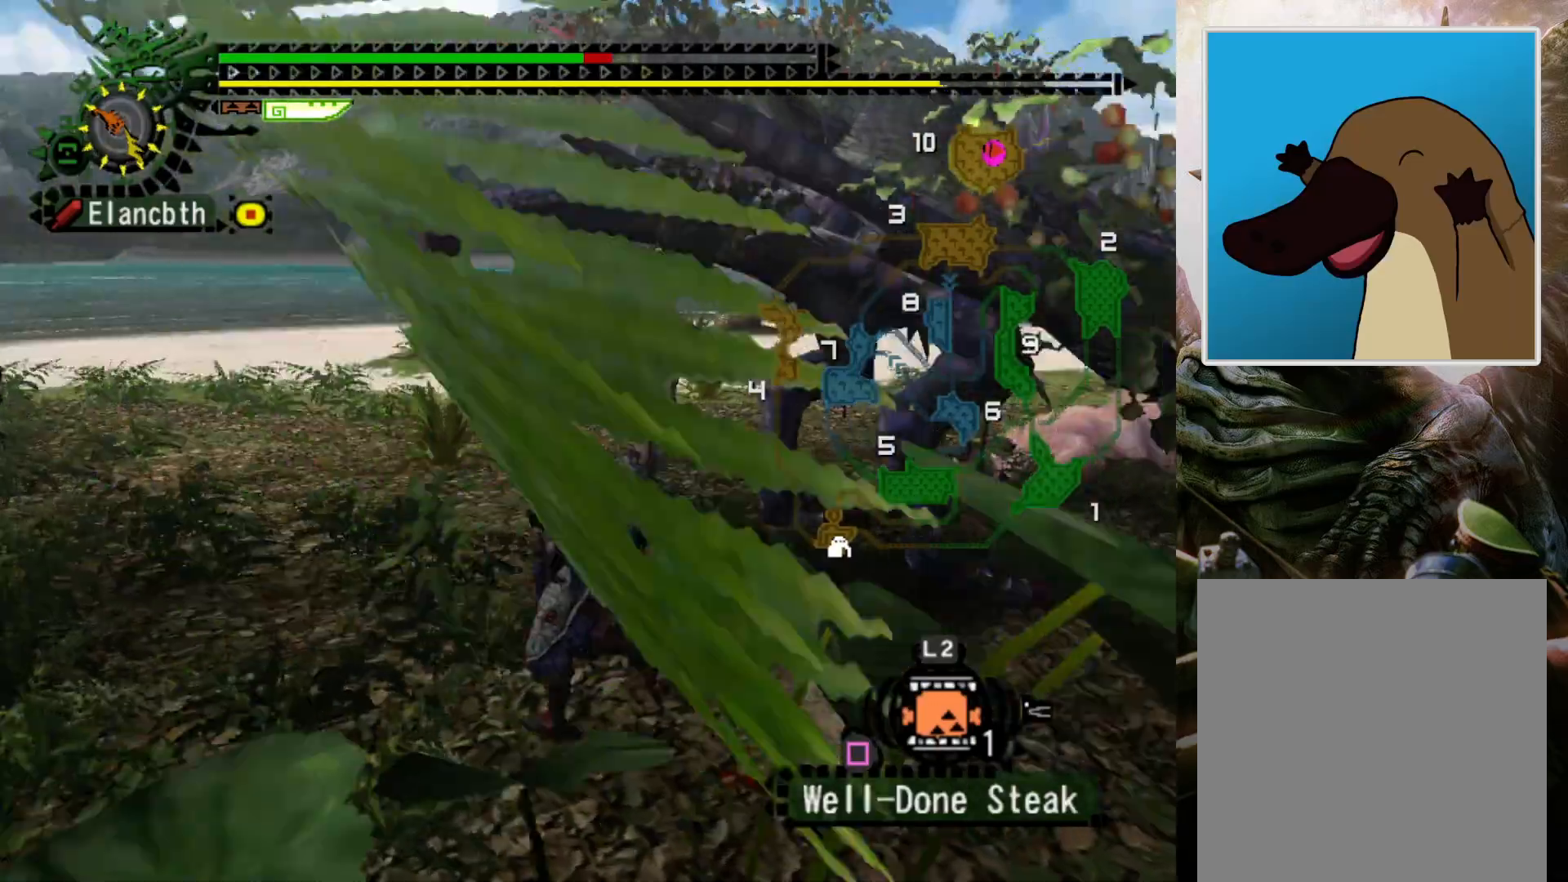
{"buttons": ["R2"], "left_stick": "left", "right_stick": "center", "events": [[67, "DPAD_RIGHT", "down"], [133, "DPAD_RIGHT", "up"]]}
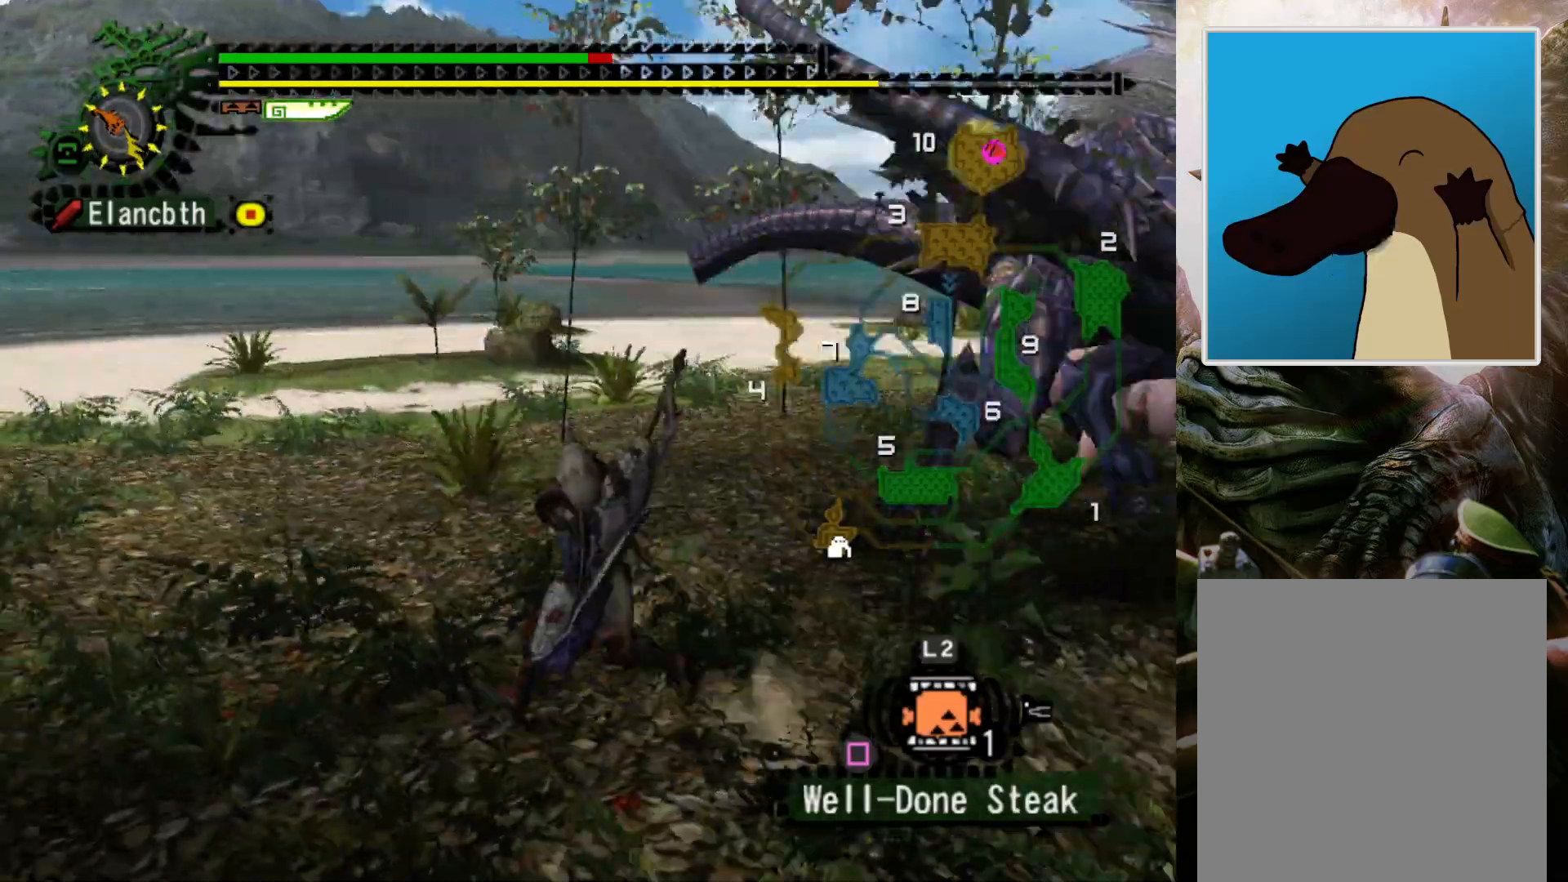
{"buttons": [], "left_stick": "left", "right_stick": "center", "events": [[433, "R2", "up"]]}
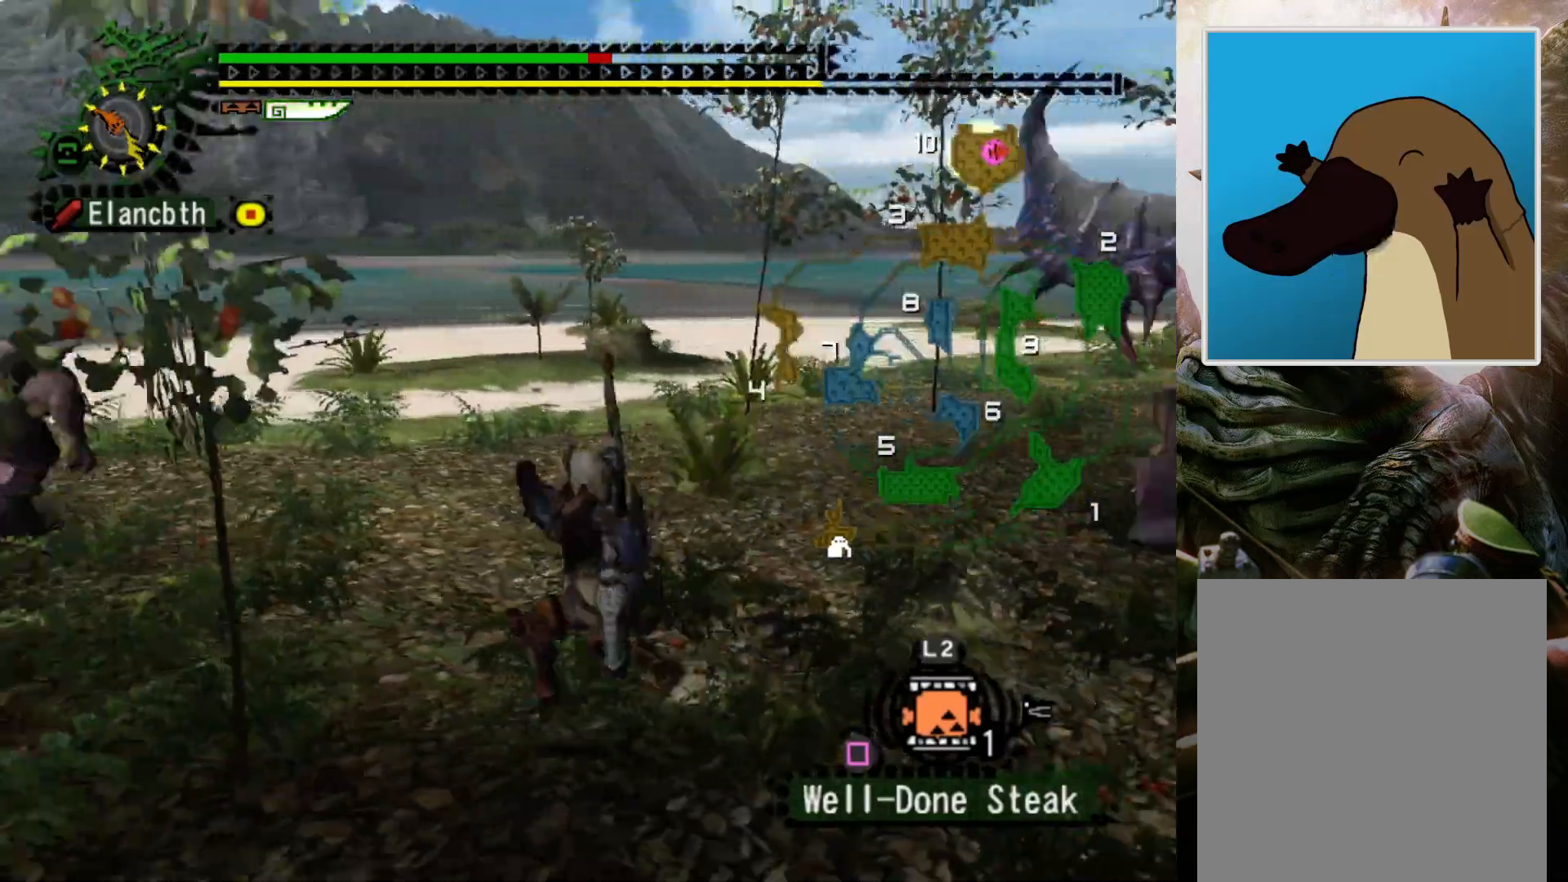
{"buttons": ["DPAD_RIGHT"], "left_stick": "left", "right_stick": "center", "events": [[333, "DPAD_RIGHT", "down"]]}
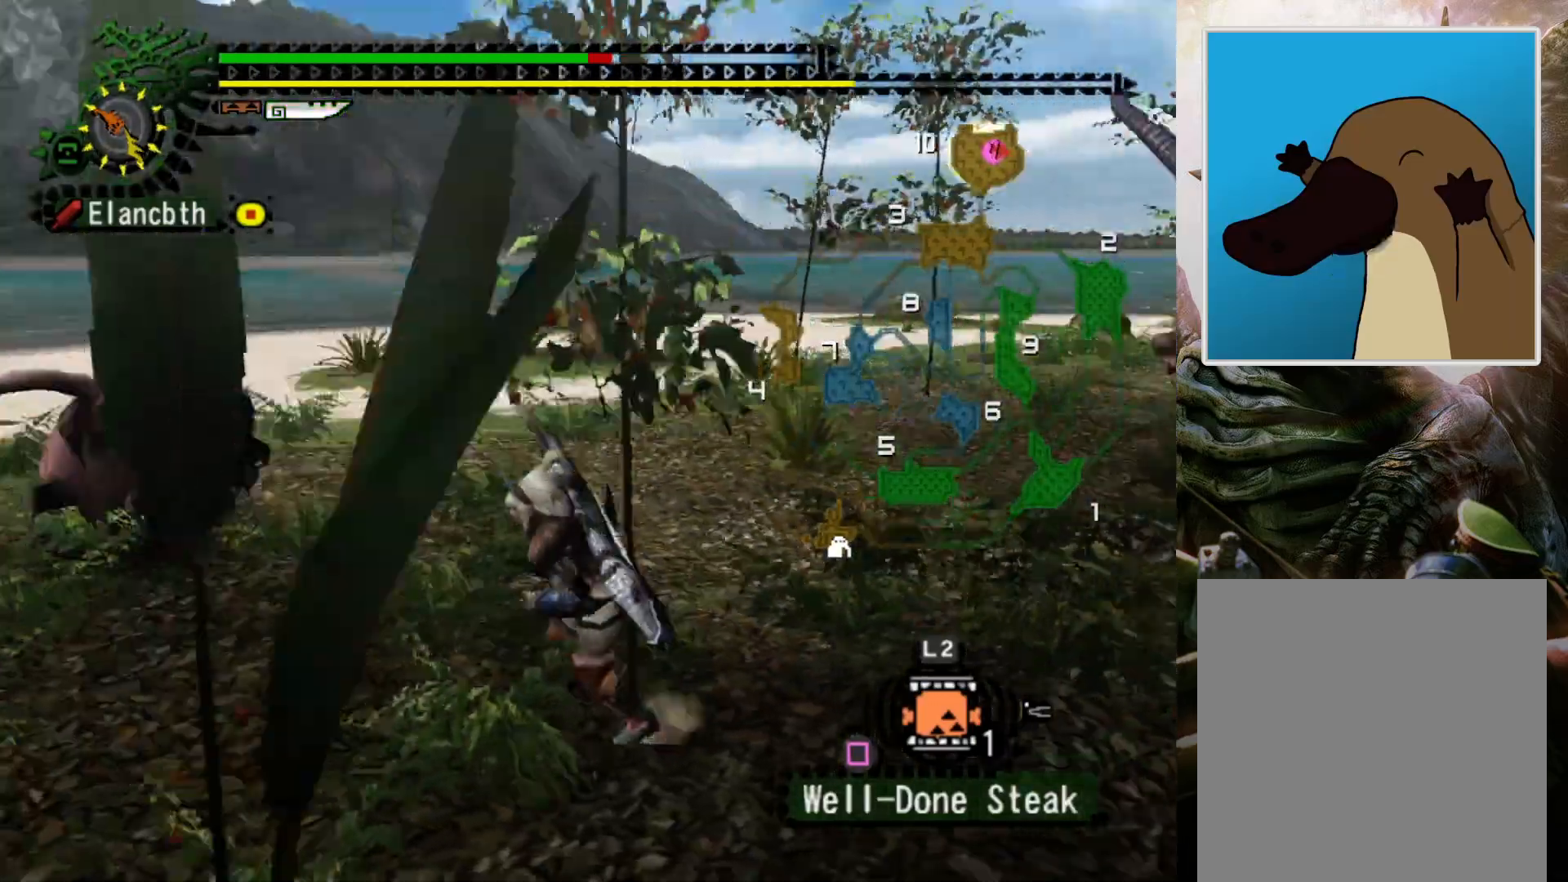
{"buttons": [], "left_stick": "left", "right_stick": "center", "events": [[200, "DPAD_RIGHT", "up"]]}
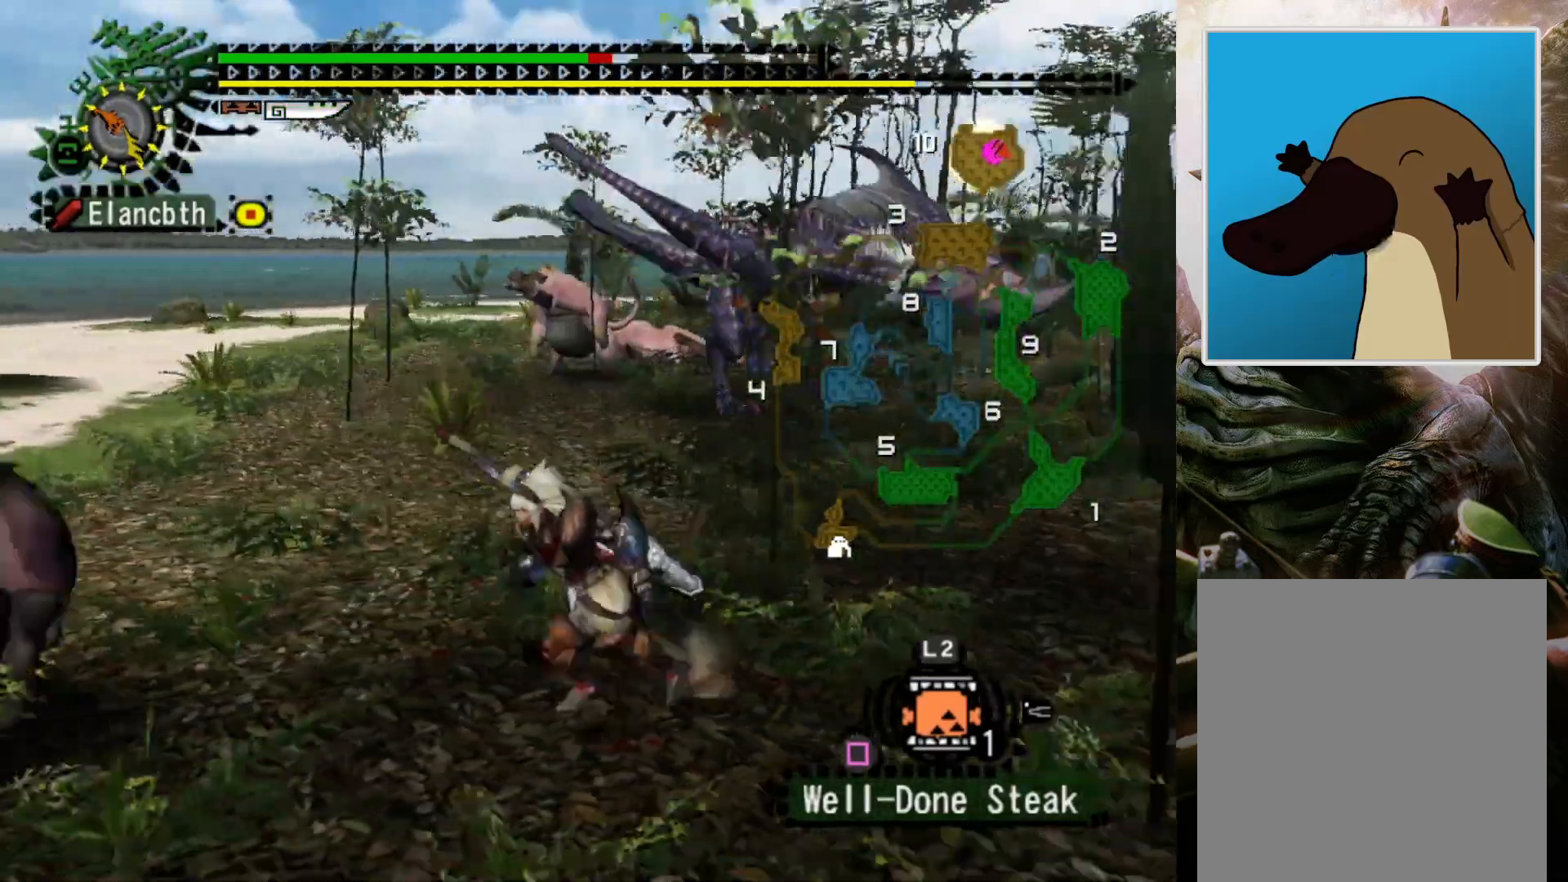
{"buttons": ["DPAD_RIGHT"], "left_stick": "center", "right_stick": "center", "events": [[67, "right_stick", "up-right"], [167, "right_stick", "center"], [400, "DPAD_RIGHT", "down"], [400, "left_stick", "center"]]}
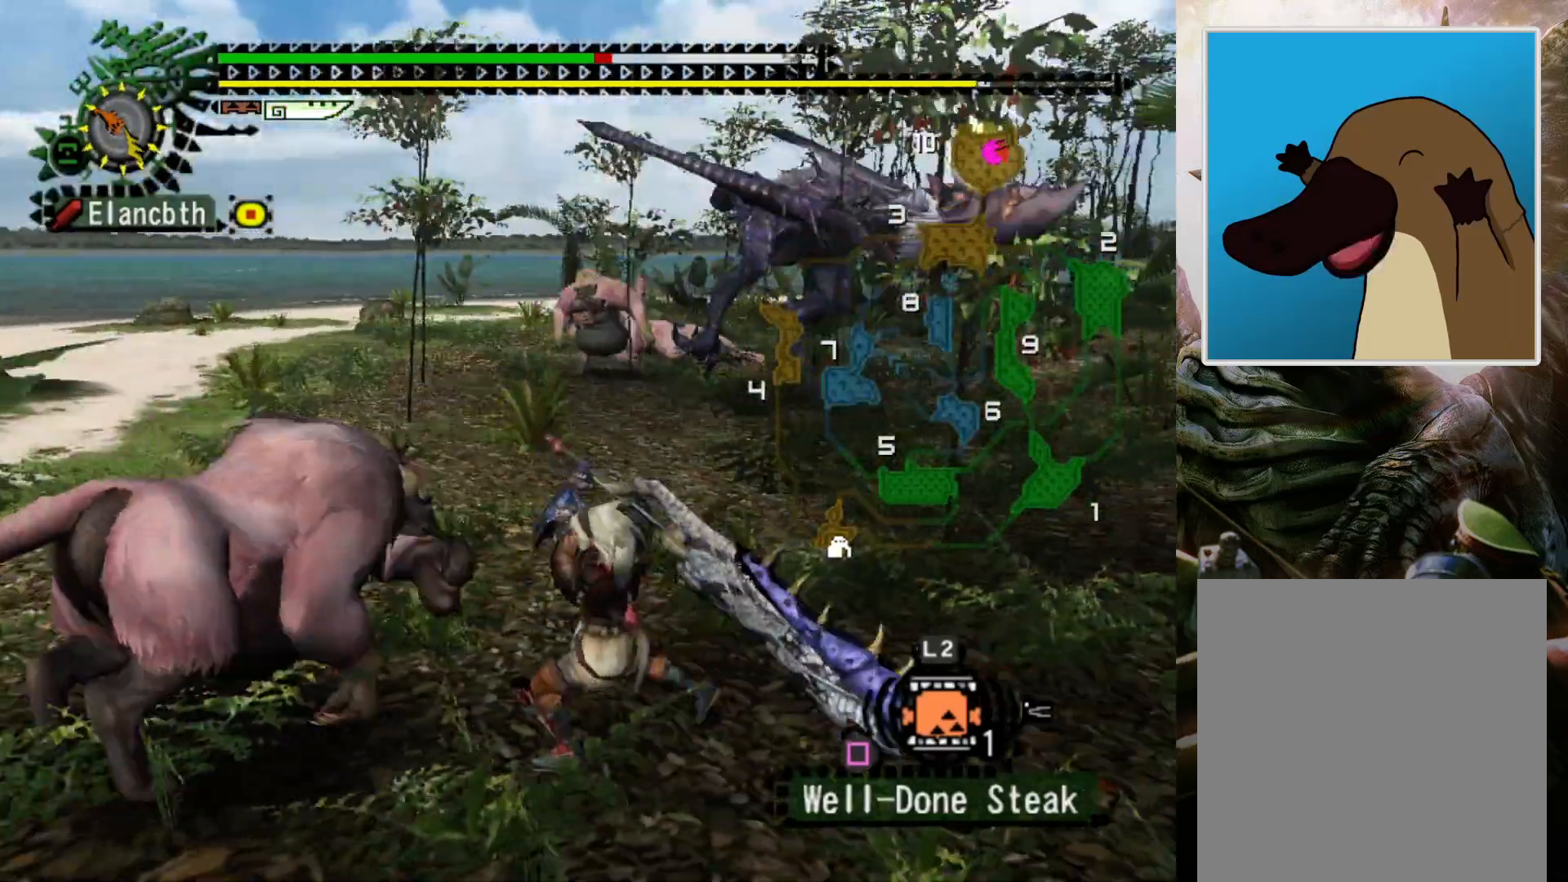
{"buttons": [], "left_stick": "center", "right_stick": "center", "events": [[33, "DPAD_RIGHT", "up"], [200, "DPAD_LEFT", "down"], [333, "DPAD_LEFT", "up"]]}
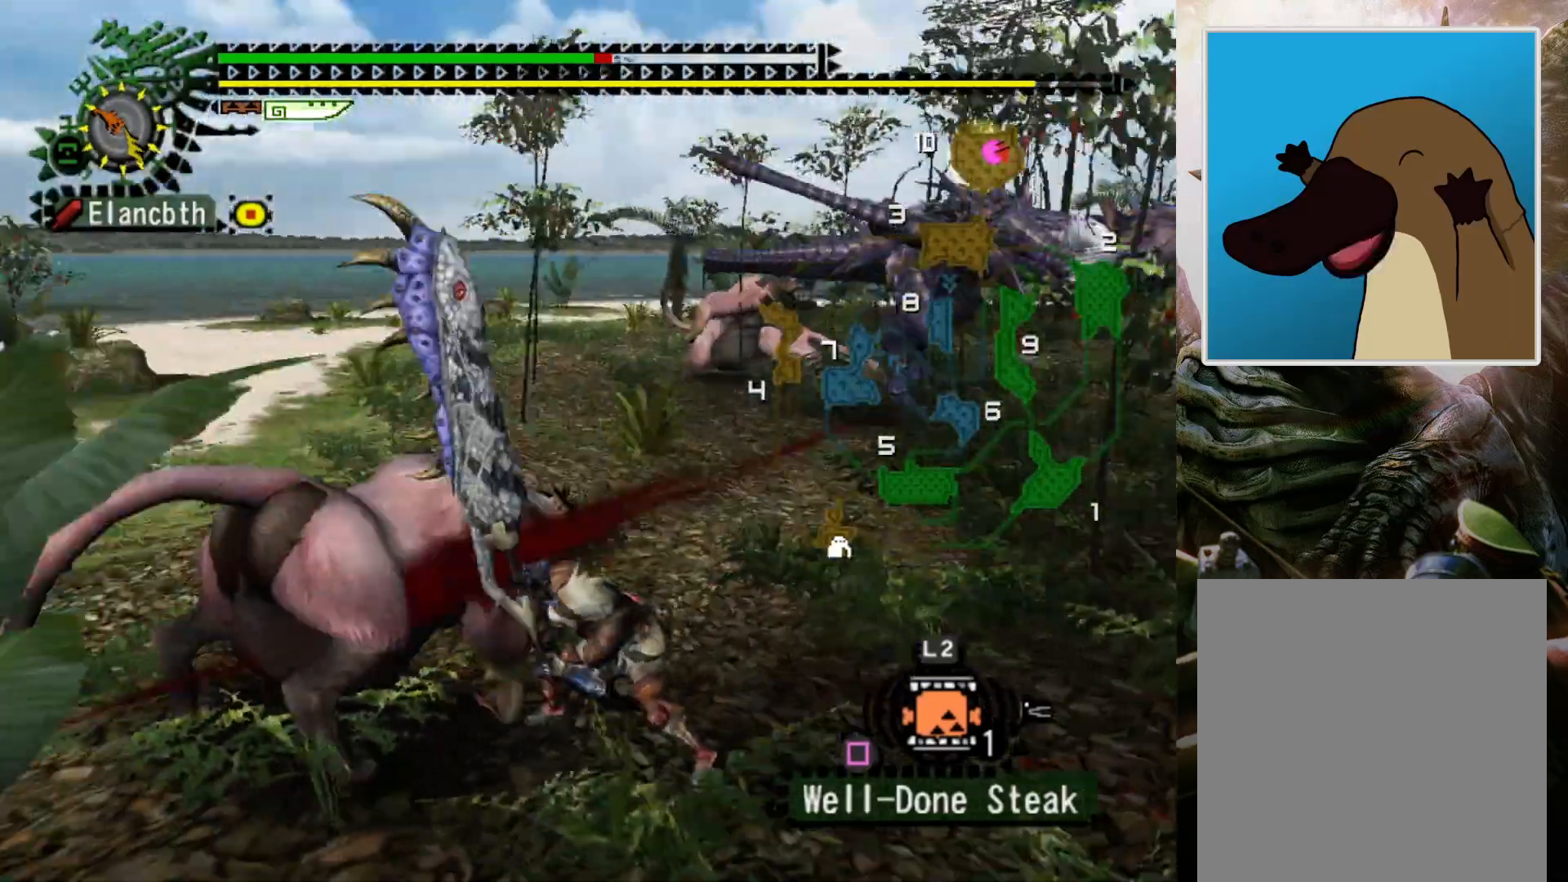
{"buttons": [], "left_stick": "center", "right_stick": "right", "events": [[467, "right_stick", "right"]]}
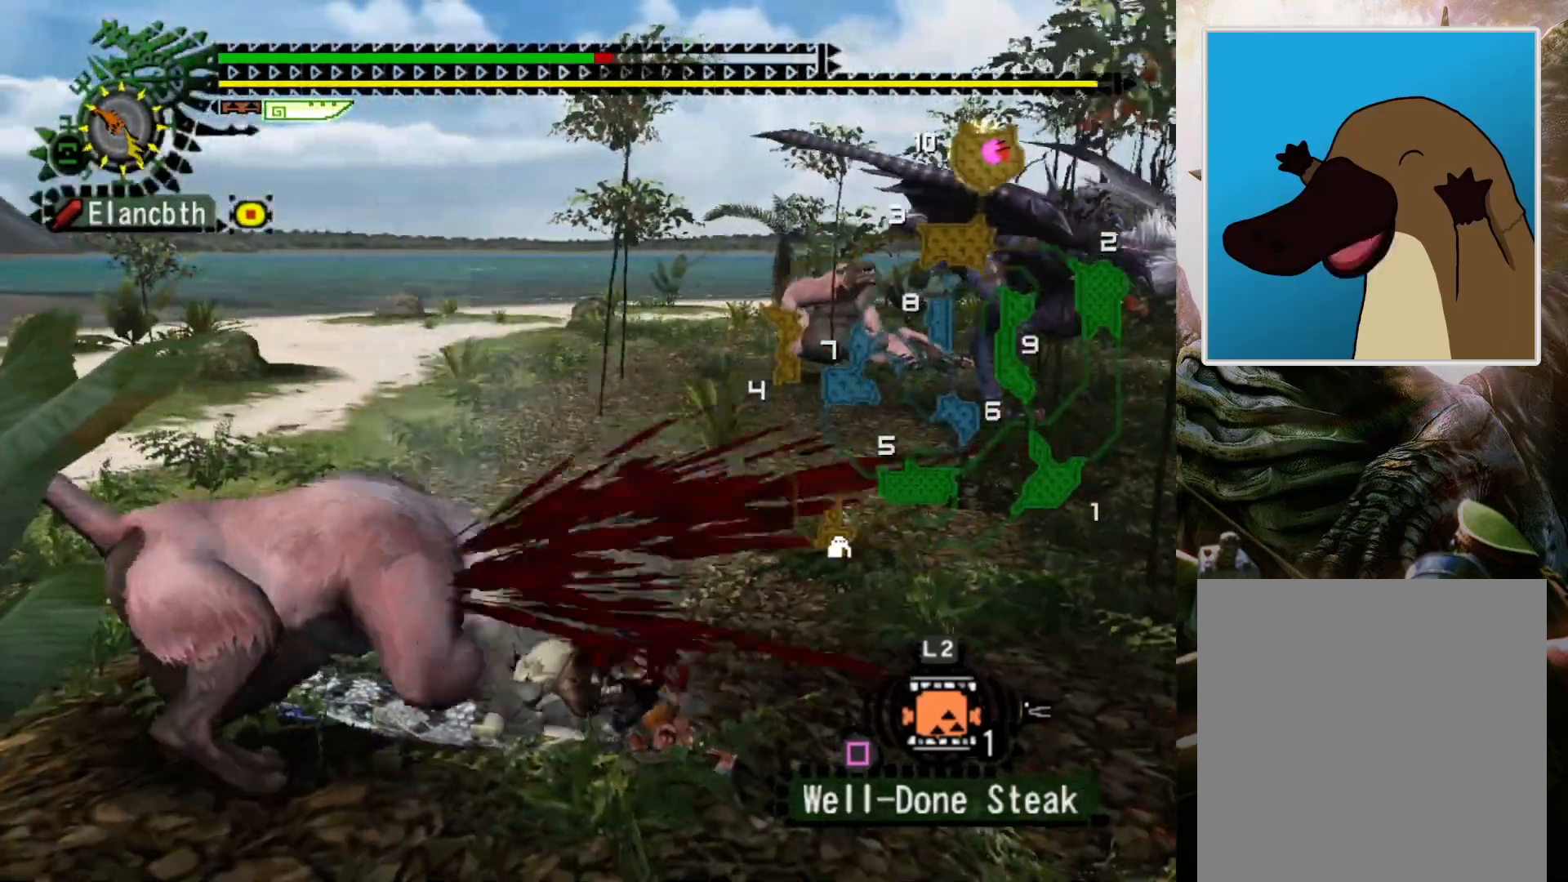
{"buttons": ["DPAD_RIGHT"], "left_stick": "center", "right_stick": "center", "events": [[167, "right_stick", "center"], [267, "DPAD_RIGHT", "down"]]}
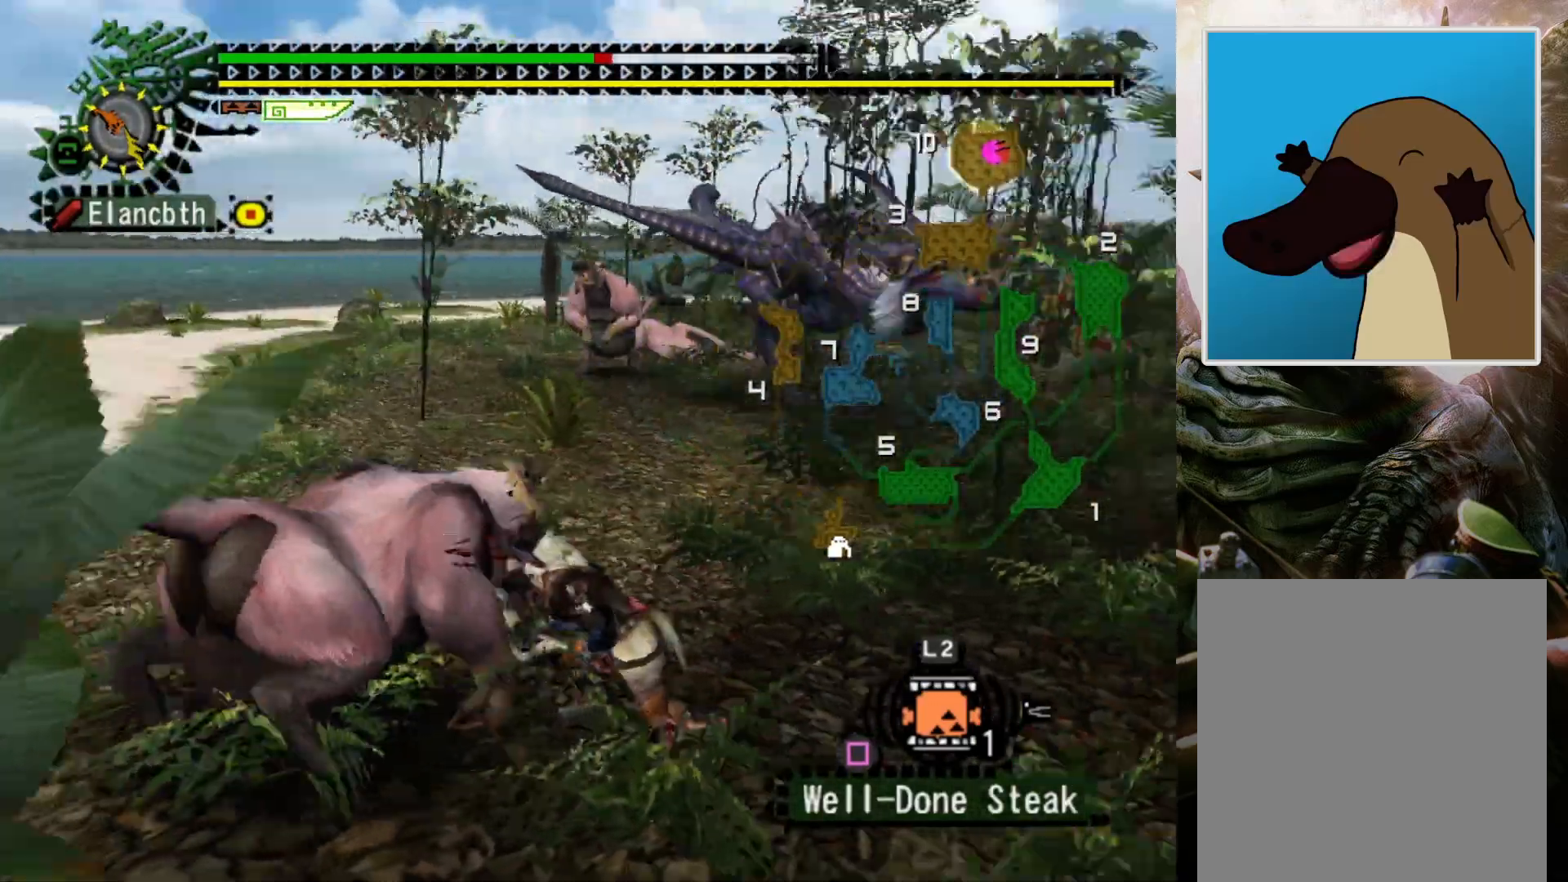
{"buttons": ["DPAD_LEFT"], "left_stick": "center", "right_stick": "center", "events": [[133, "DPAD_RIGHT", "up"], [500, "DPAD_LEFT", "down"]]}
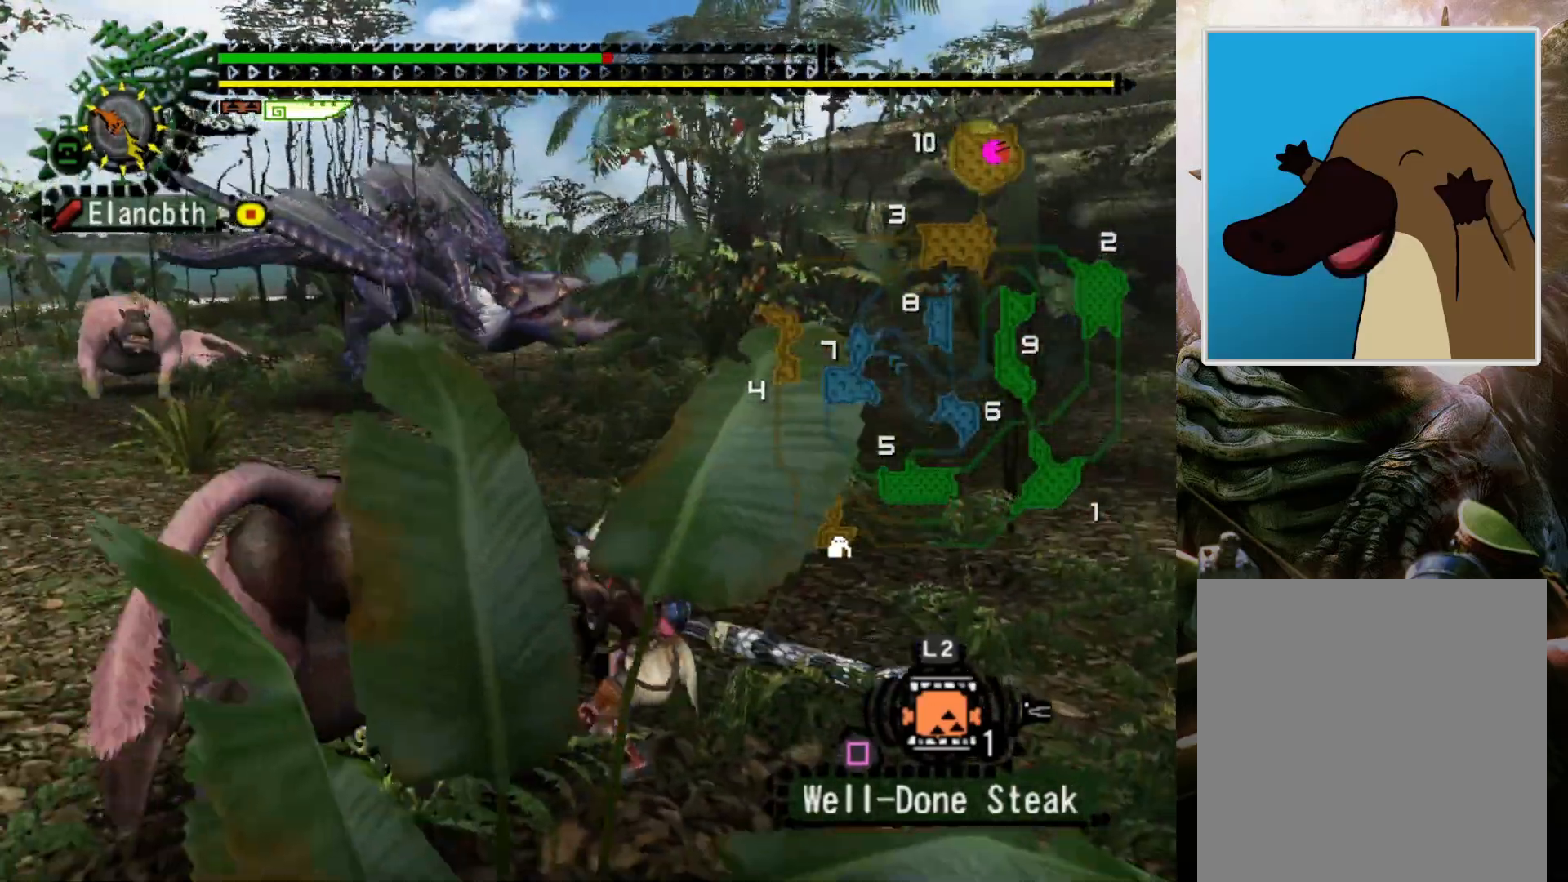
{"buttons": [], "left_stick": "center", "right_stick": "center", "events": [[67, "DPAD_LEFT", "up"]]}
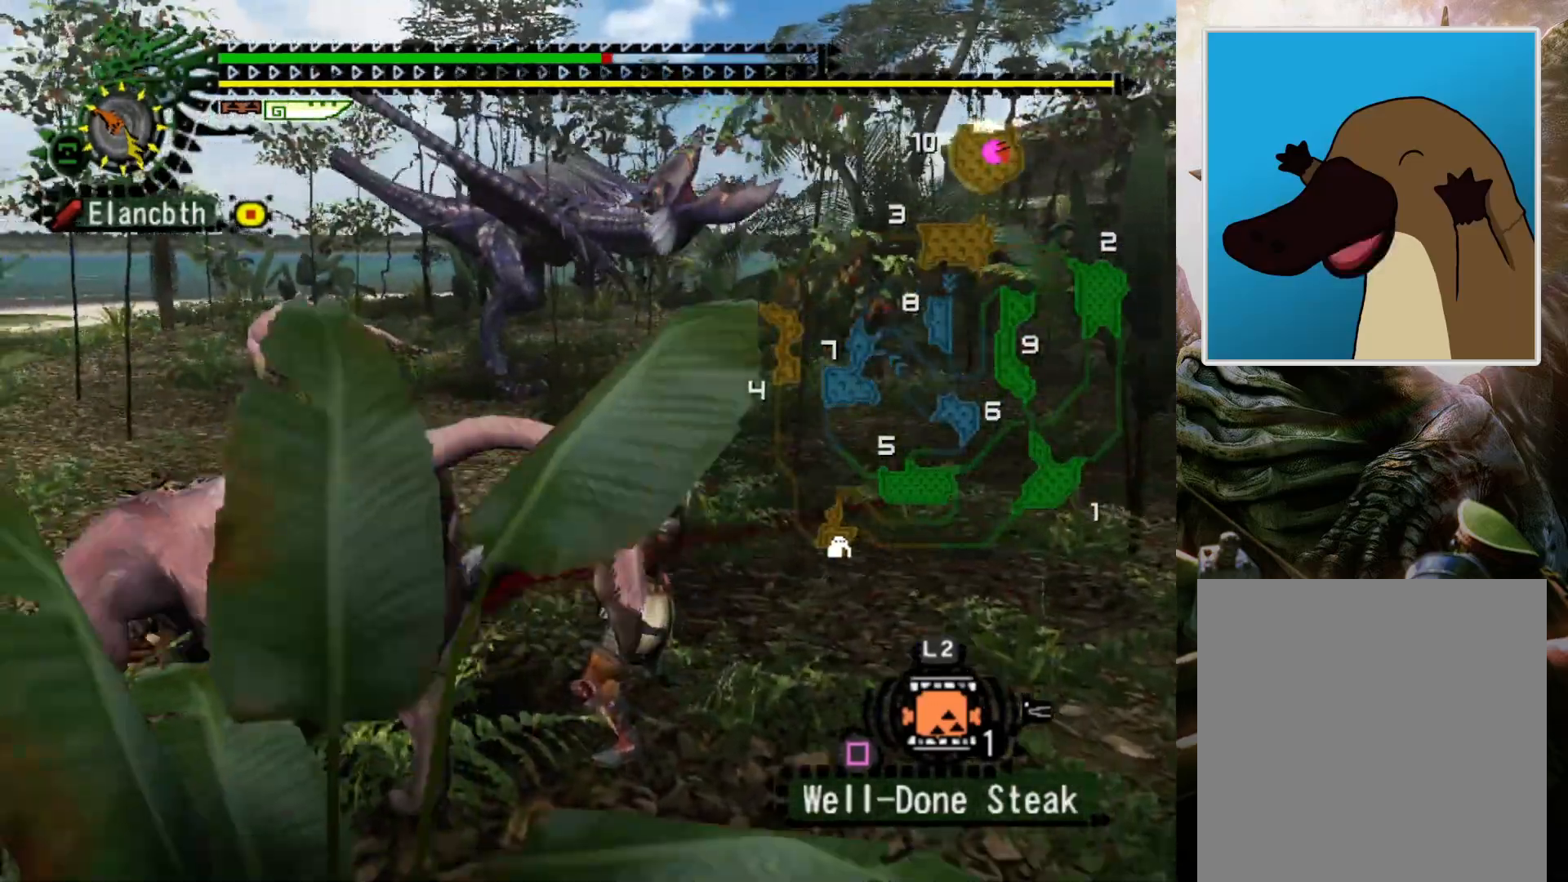
{"buttons": [], "left_stick": "center", "right_stick": "center", "events": []}
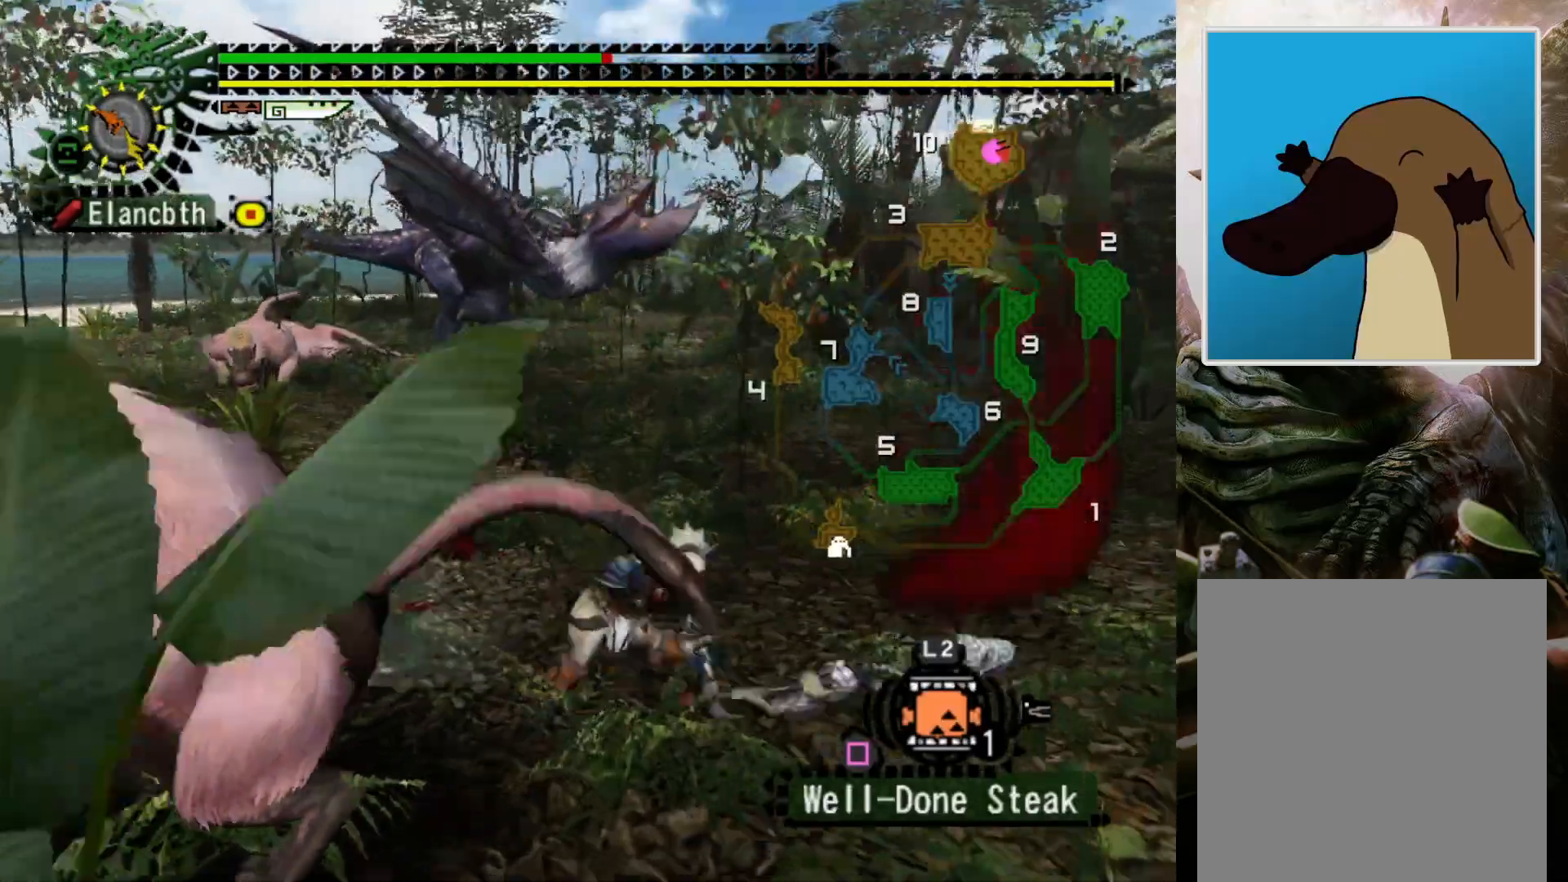
{"buttons": [], "left_stick": "center", "right_stick": "center", "events": [[100, "CROSS", "down"], [200, "CROSS", "up"], [267, "CROSS", "down"], [400, "CROSS", "up"]]}
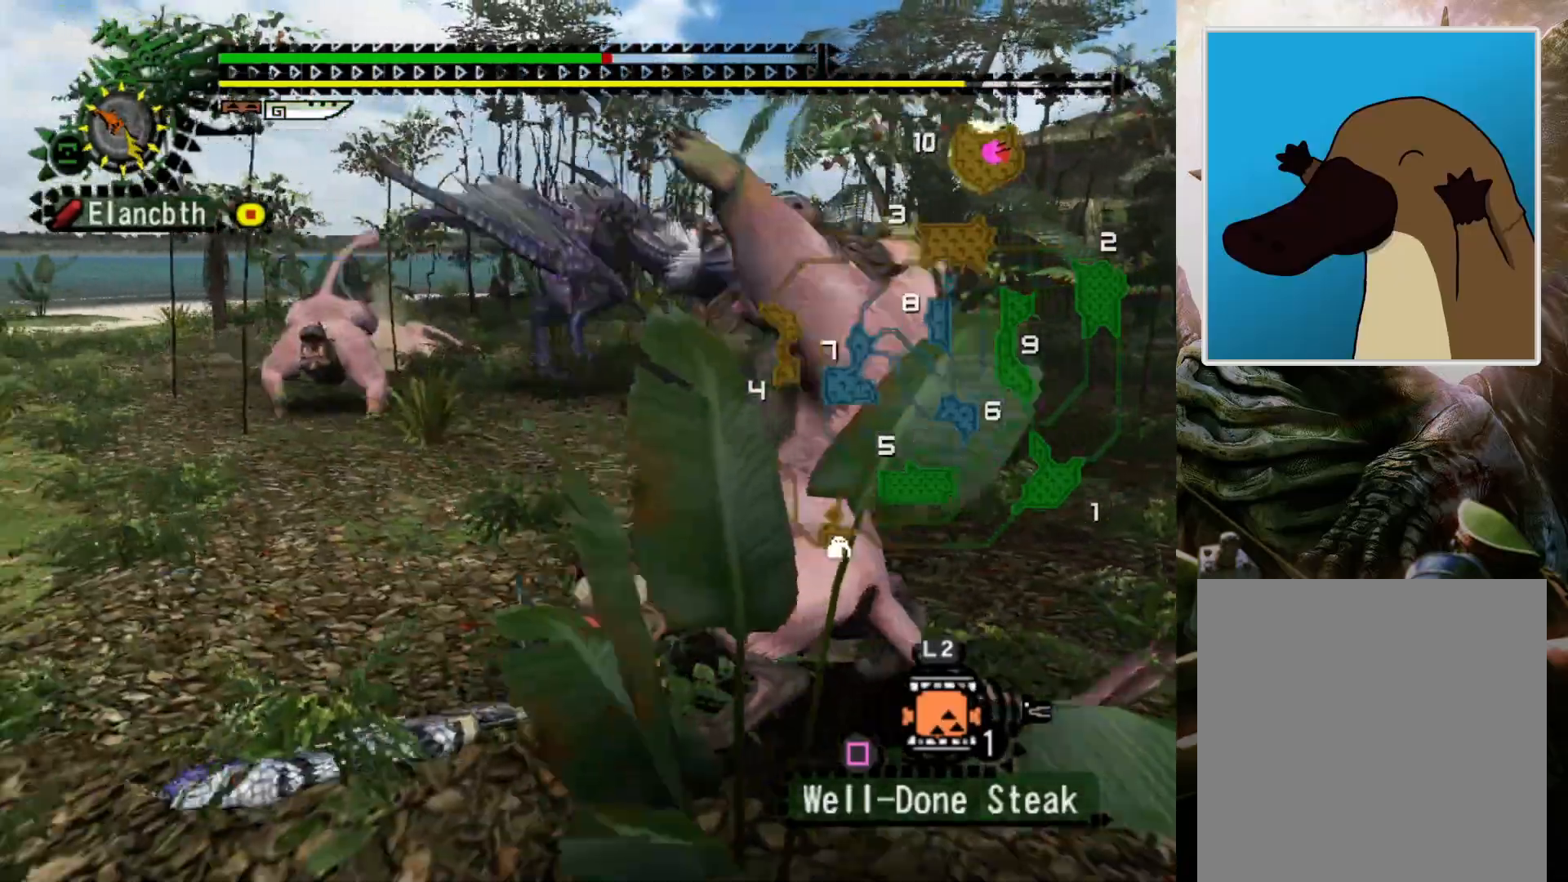
{"buttons": [], "left_stick": "left", "right_stick": "center", "events": [[100, "left_stick", "left"]]}
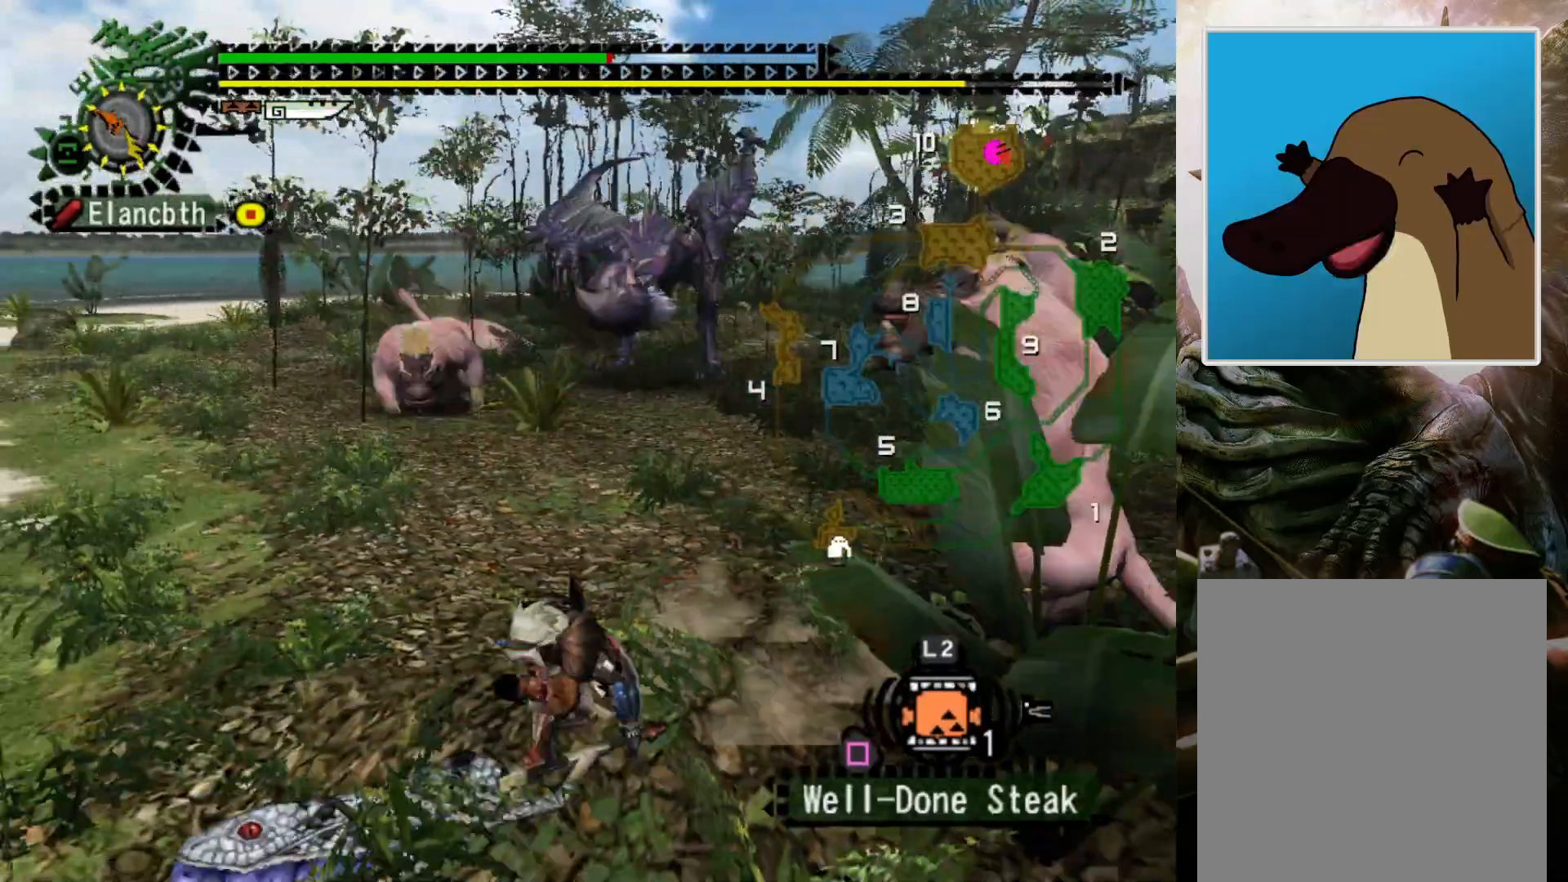
{"buttons": [], "left_stick": "left", "right_stick": "center", "events": [[267, "DPAD_RIGHT", "down"], [367, "DPAD_RIGHT", "up"]]}
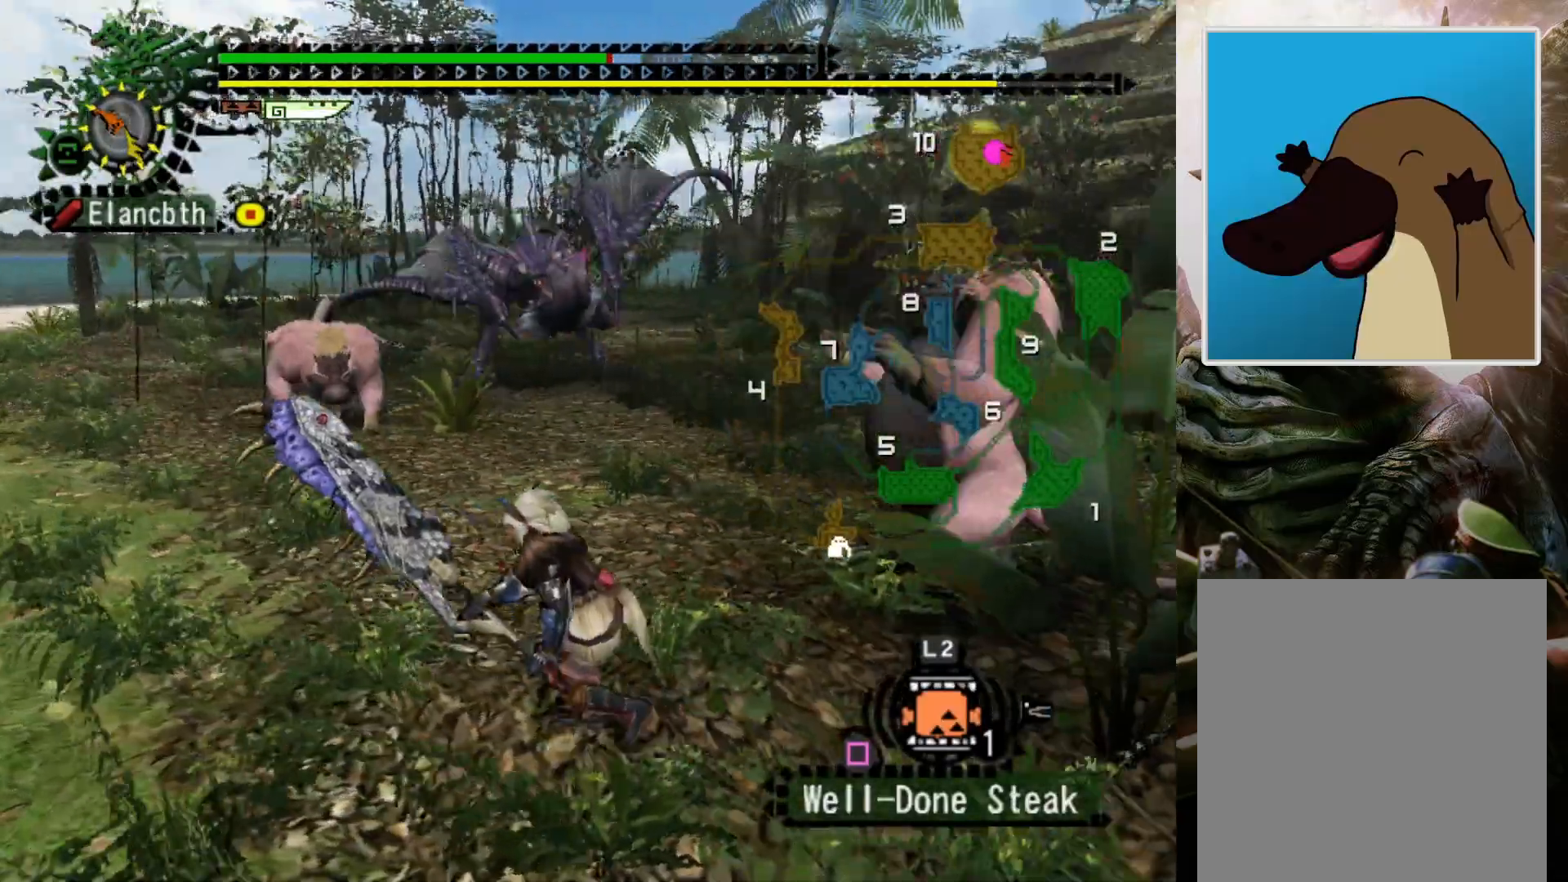
{"buttons": [], "left_stick": "center", "right_stick": "center", "events": [[33, "CROSS", "down"], [167, "CROSS", "up"], [367, "left_stick", "center"]]}
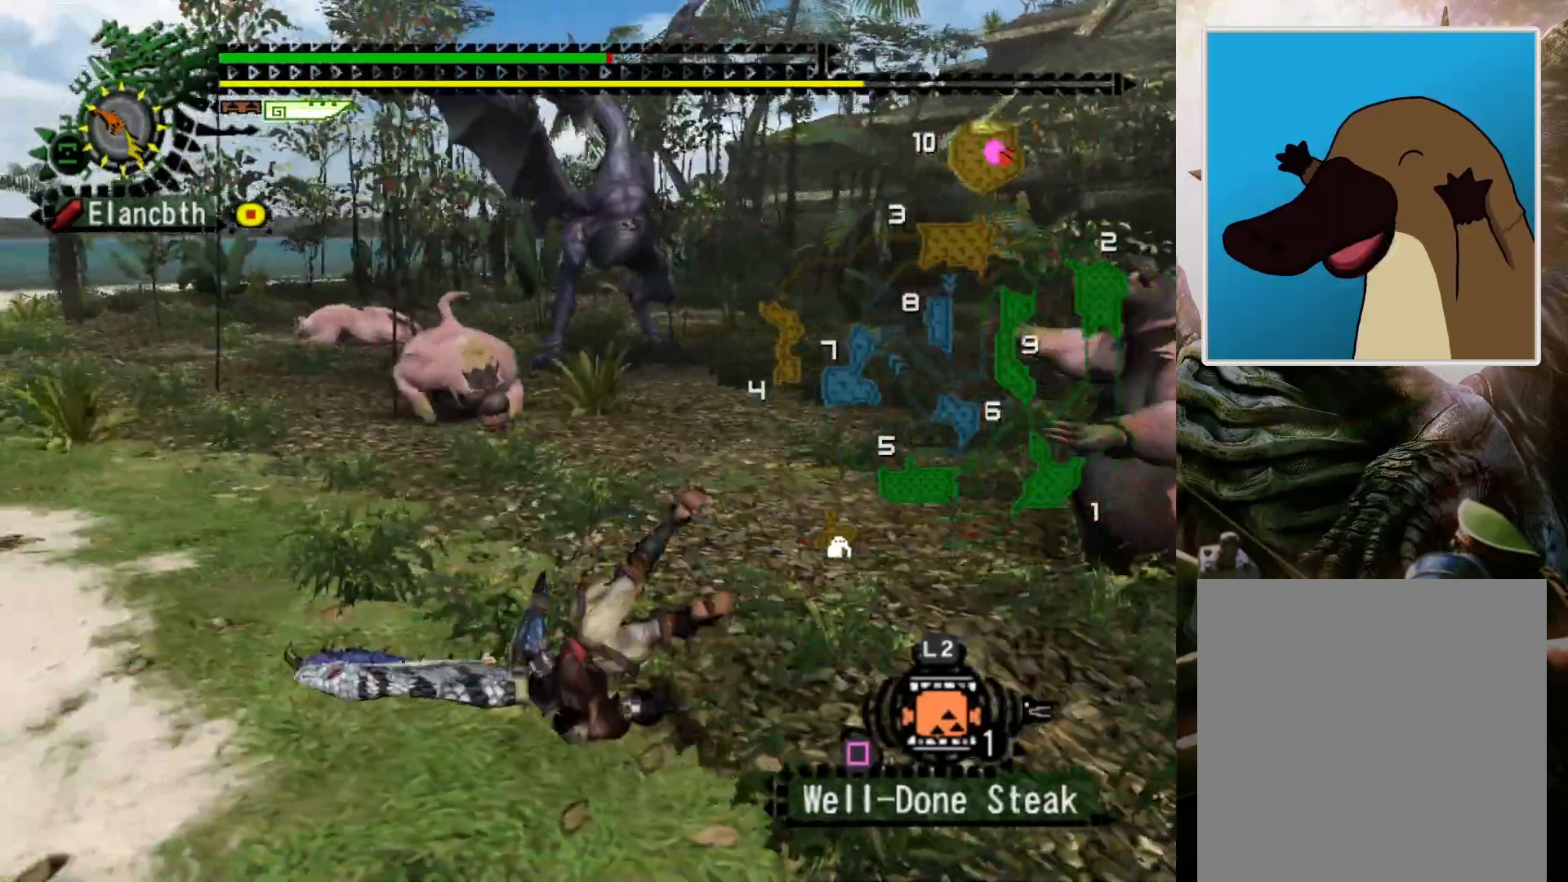
{"buttons": [], "left_stick": "left", "right_stick": "center", "events": [[267, "left_stick", "left"]]}
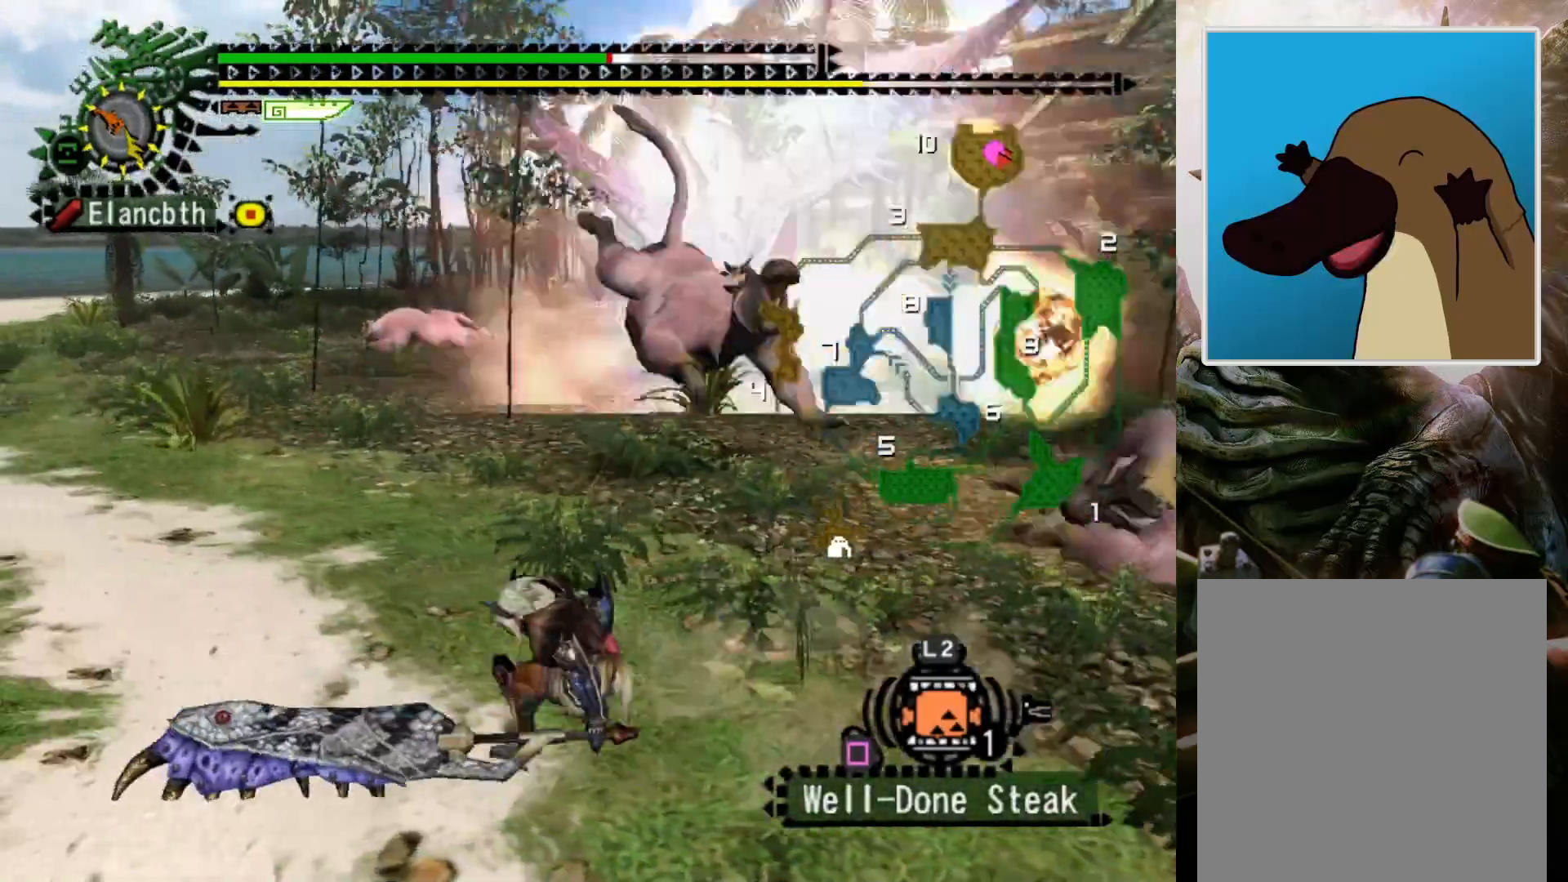
{"buttons": [], "left_stick": "left", "right_stick": "center", "events": [[367, "R2", "down"], [500, "R2", "up"]]}